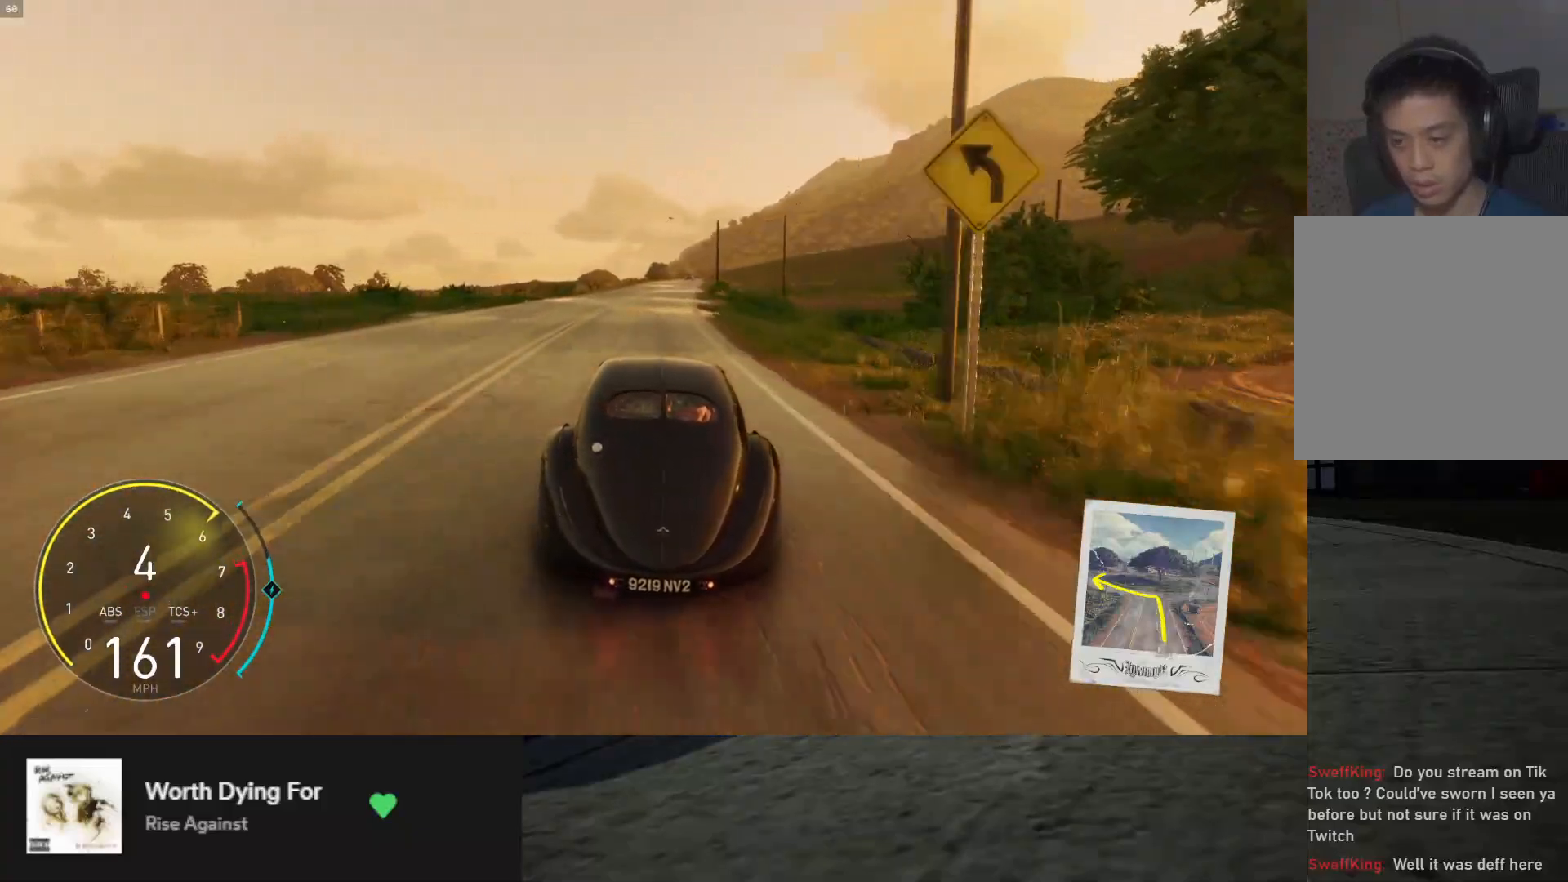
Gameplay with a controller (Xbox layout); each line is a JSON object with the inputs held at the frame after it. "events" lists button and stick changes between this image and that frame as [ms after this image, input, new state], when the widget could be followed in between. Not read: L3.
{"buttons": ["R2"], "left_stick": "right", "right_stick": "center", "events": [[67, "left_stick", "center"], [250, "left_stick", "right"], [333, "left_stick", "center"], [483, "left_stick", "right"]]}
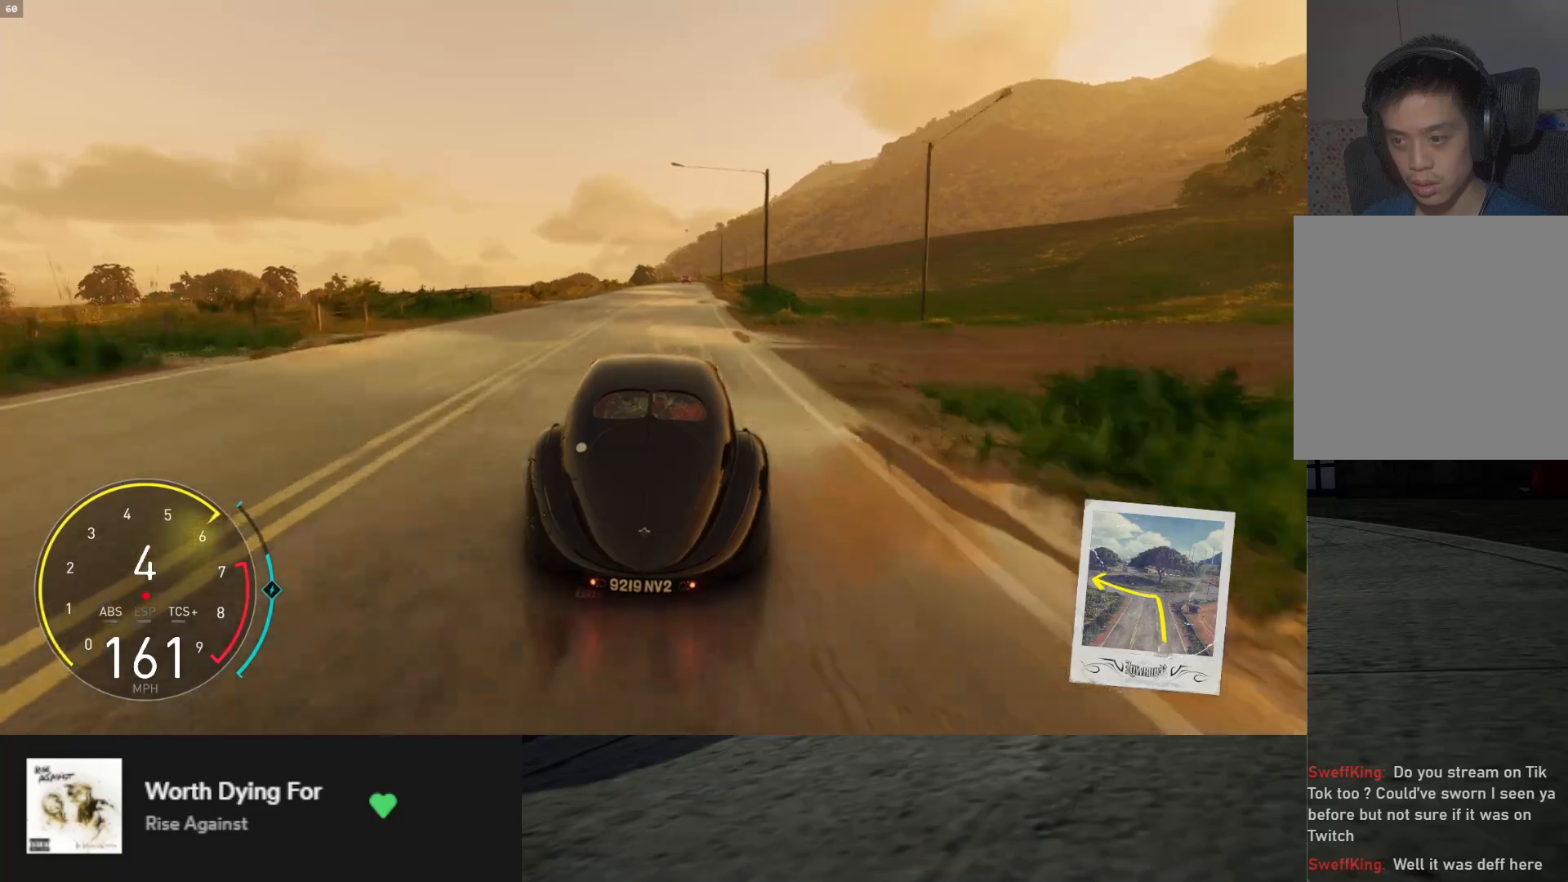
{"buttons": ["R2"], "left_stick": "center", "right_stick": "center", "events": [[100, "left_stick", "center"]]}
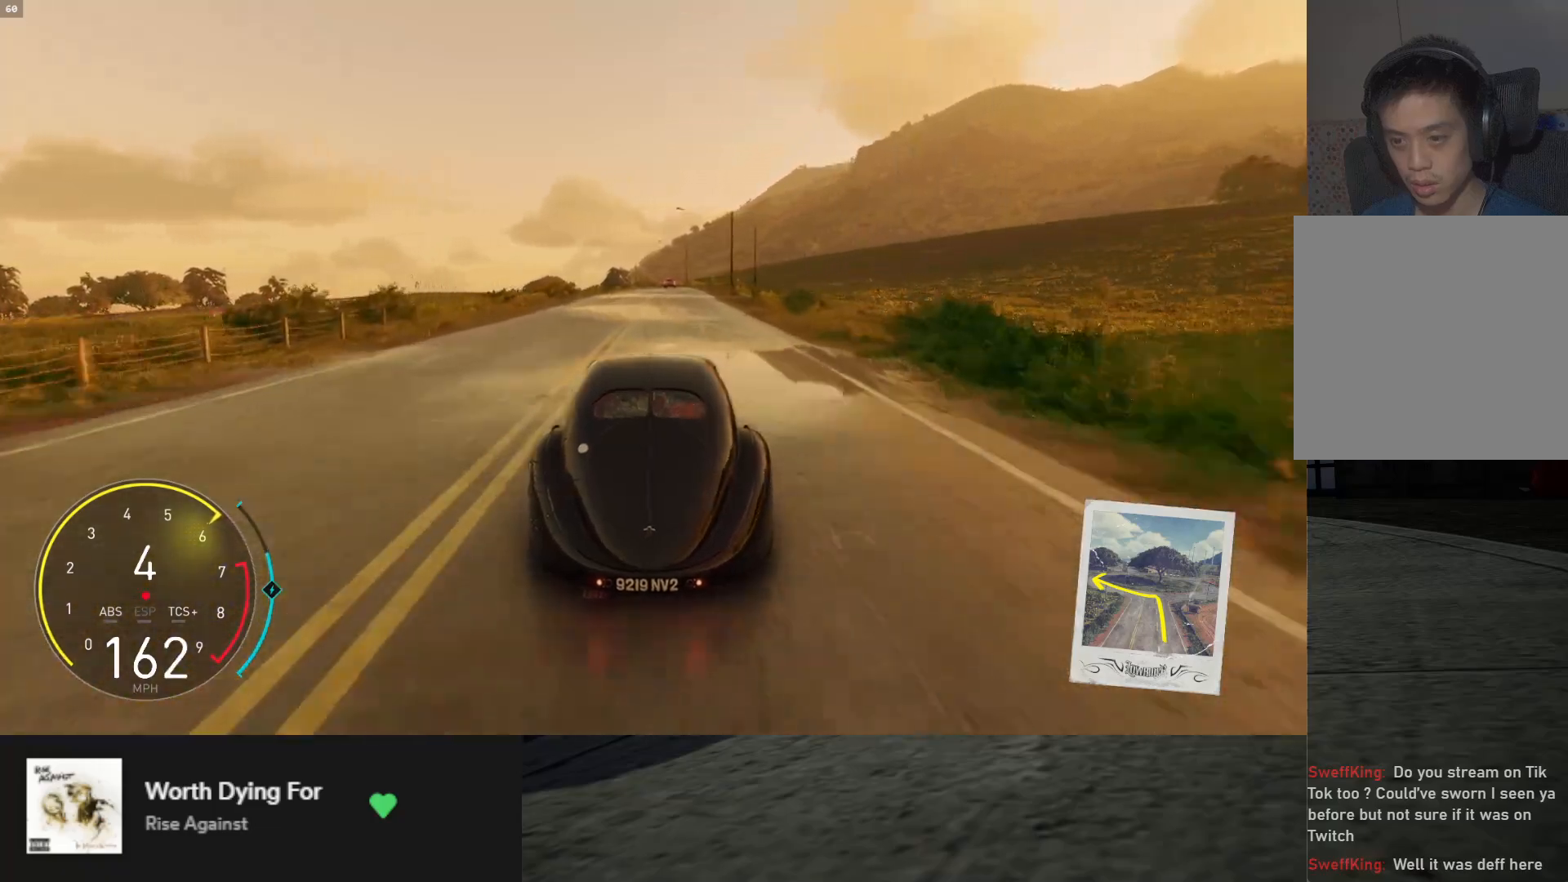
{"buttons": ["R2"], "left_stick": "center", "right_stick": "center", "events": [[333, "left_stick", "right"], [433, "left_stick", "center"]]}
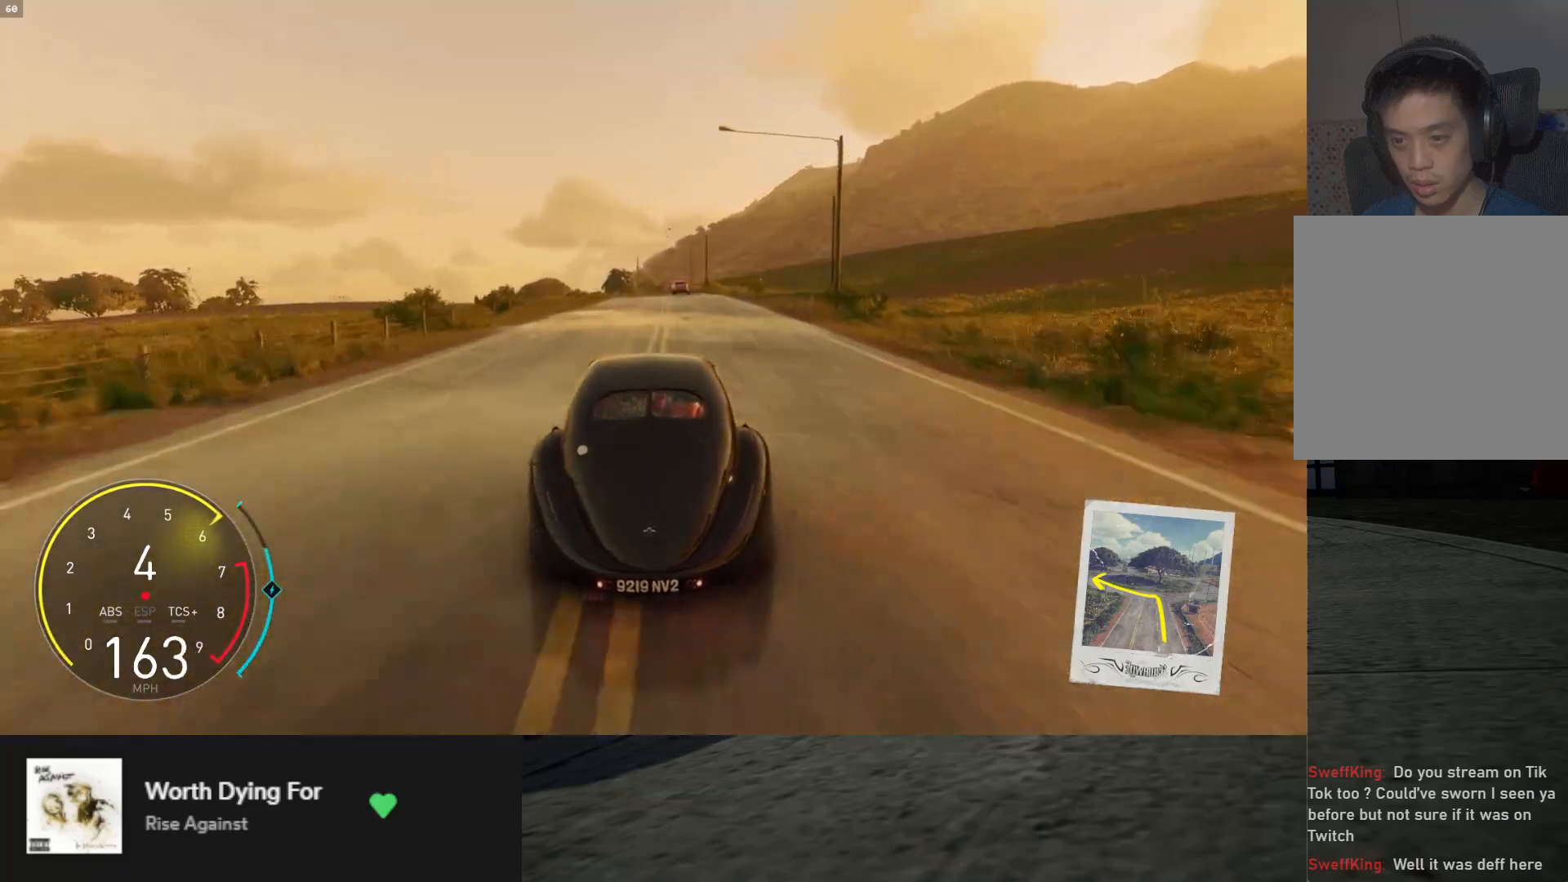
{"buttons": ["R2"], "left_stick": "left", "right_stick": "center", "events": [[333, "left_stick", "left"]]}
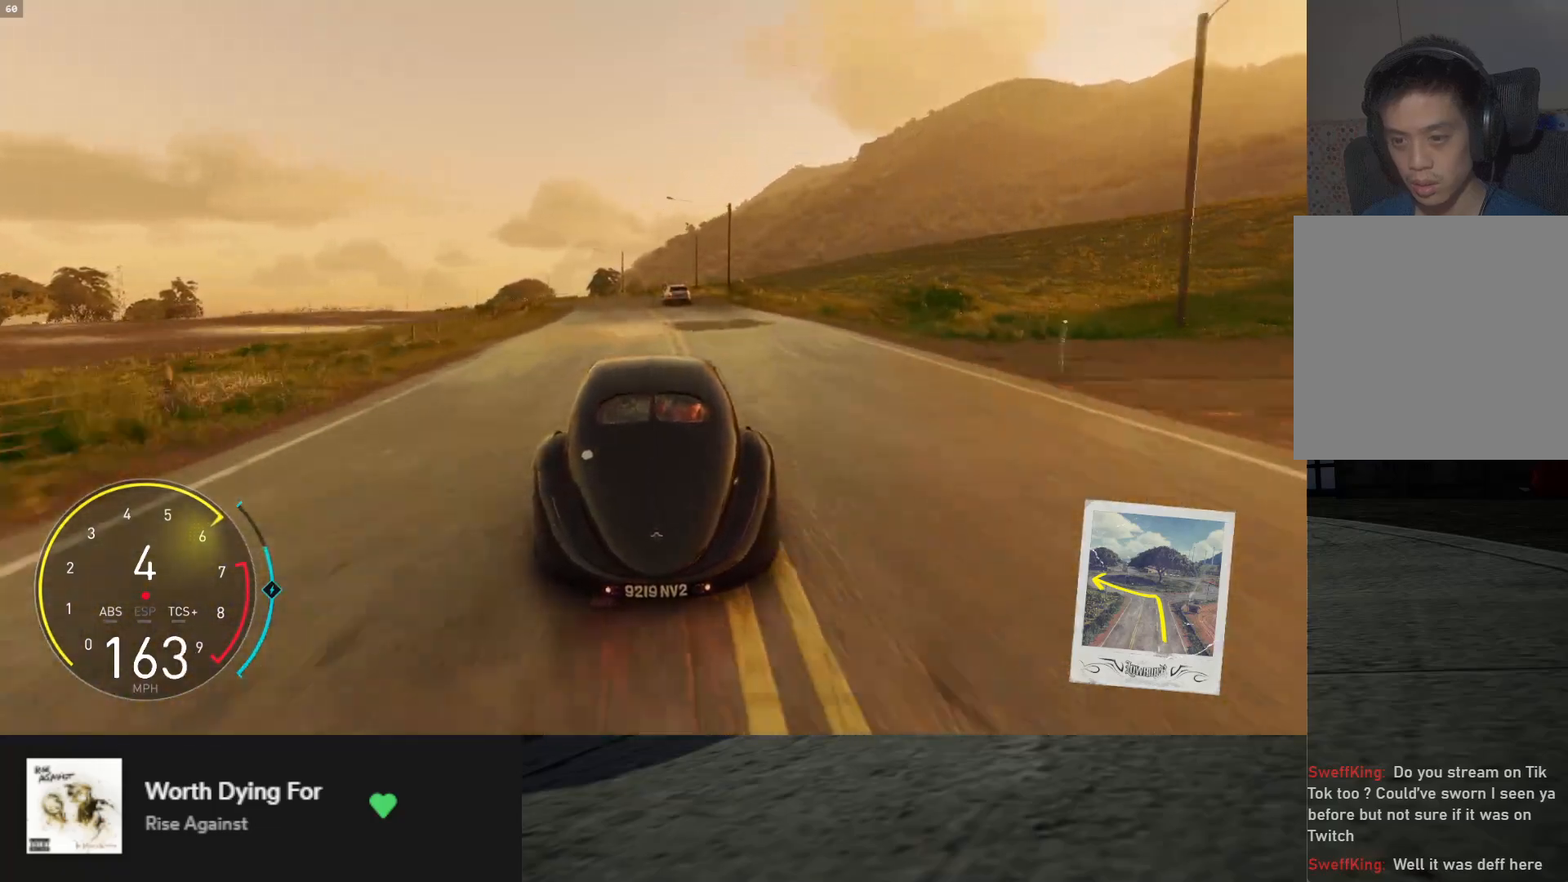
{"buttons": ["R2"], "left_stick": "left", "right_stick": "center", "events": []}
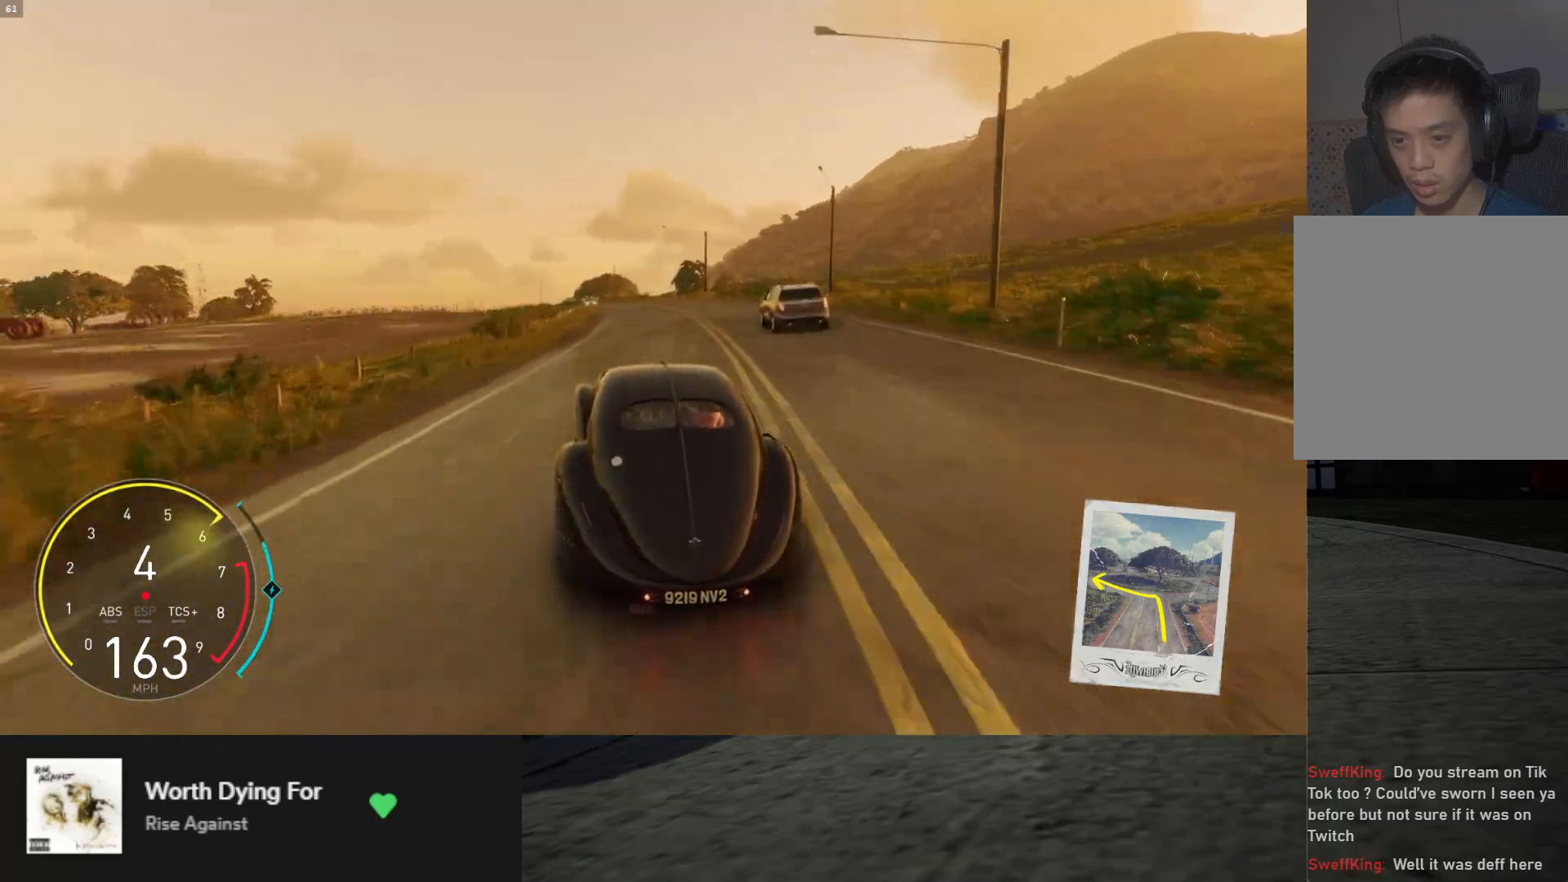
{"buttons": ["L2"], "left_stick": "center", "right_stick": "center", "events": [[133, "left_stick", "right"], [317, "R2", "up"], [367, "L2", "down"], [367, "left_stick", "center"]]}
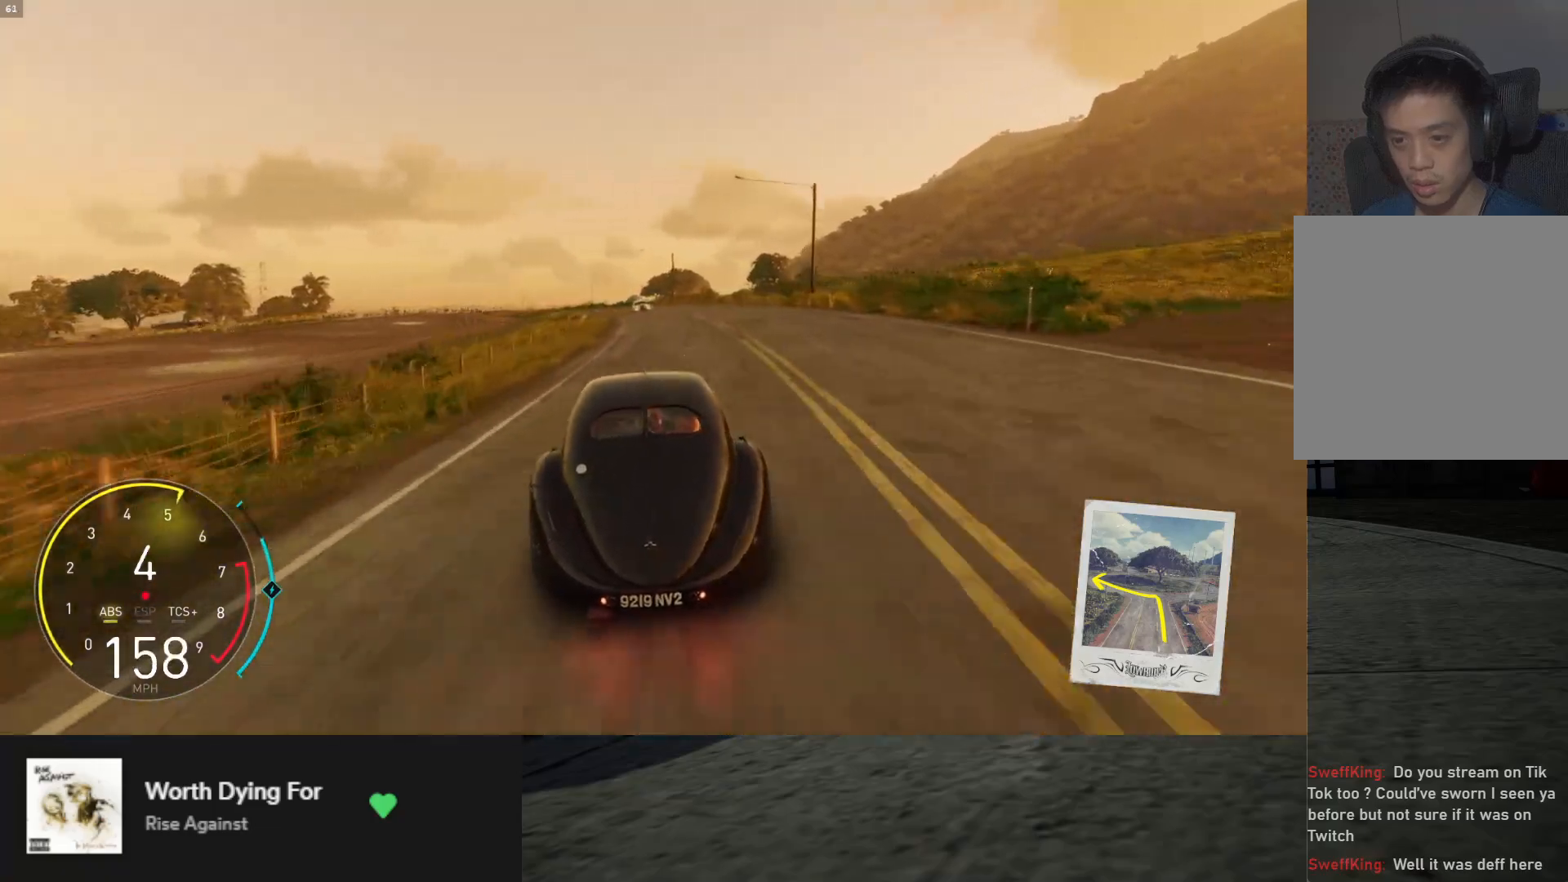
{"buttons": ["R2"], "left_stick": "left", "right_stick": "center", "events": [[283, "L2", "up"], [283, "R2", "down"], [283, "left_stick", "left"], [483, "R2", "up"], [500, "R2", "down"]]}
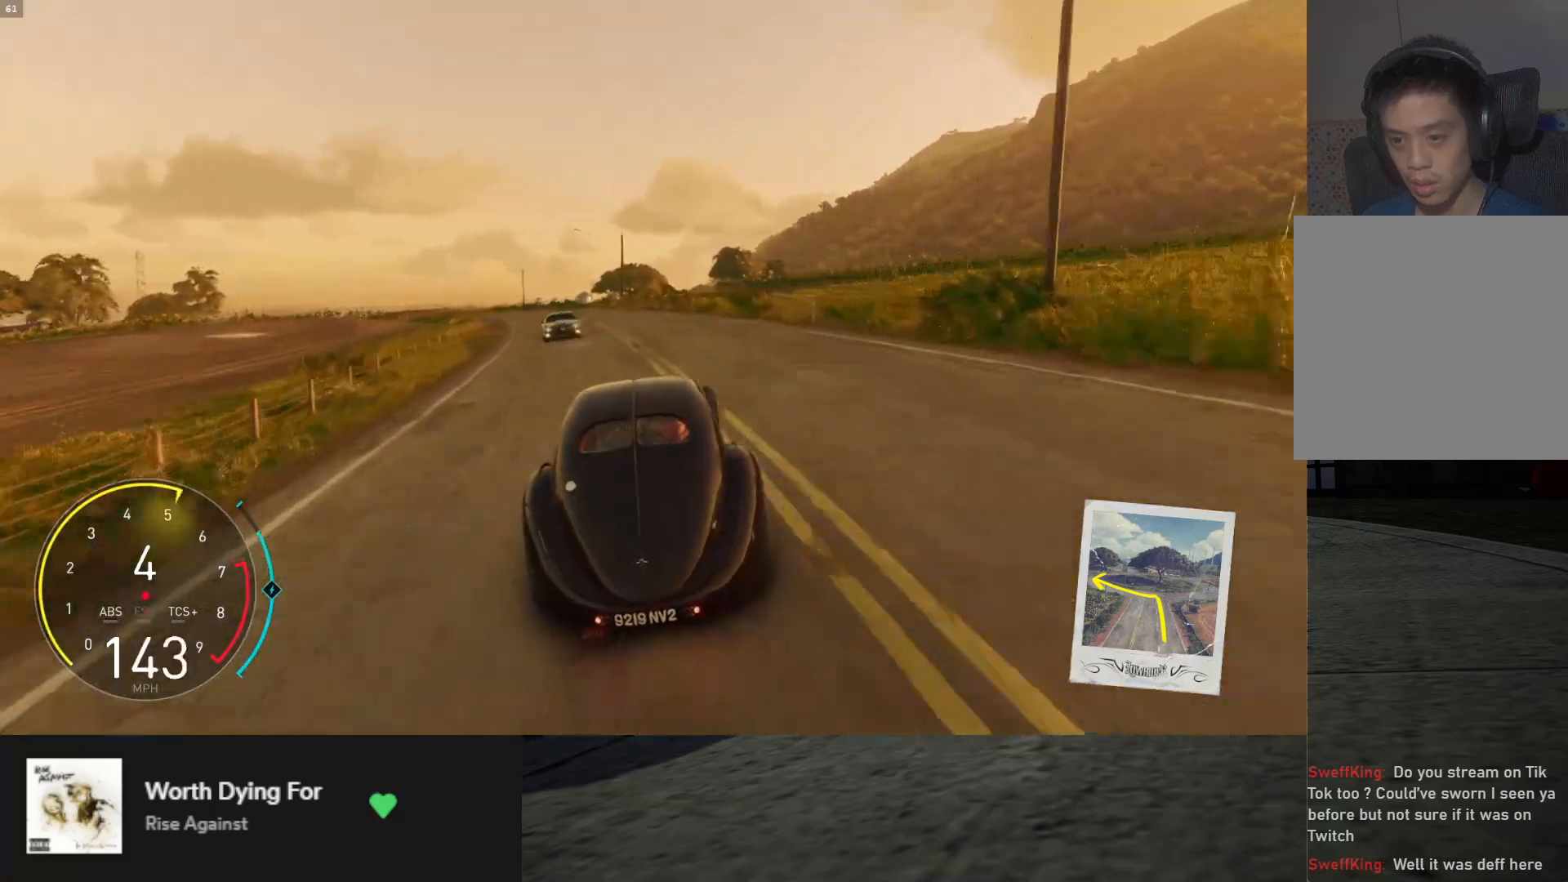
{"buttons": ["R2"], "left_stick": "center", "right_stick": "center", "events": [[300, "left_stick", "center"]]}
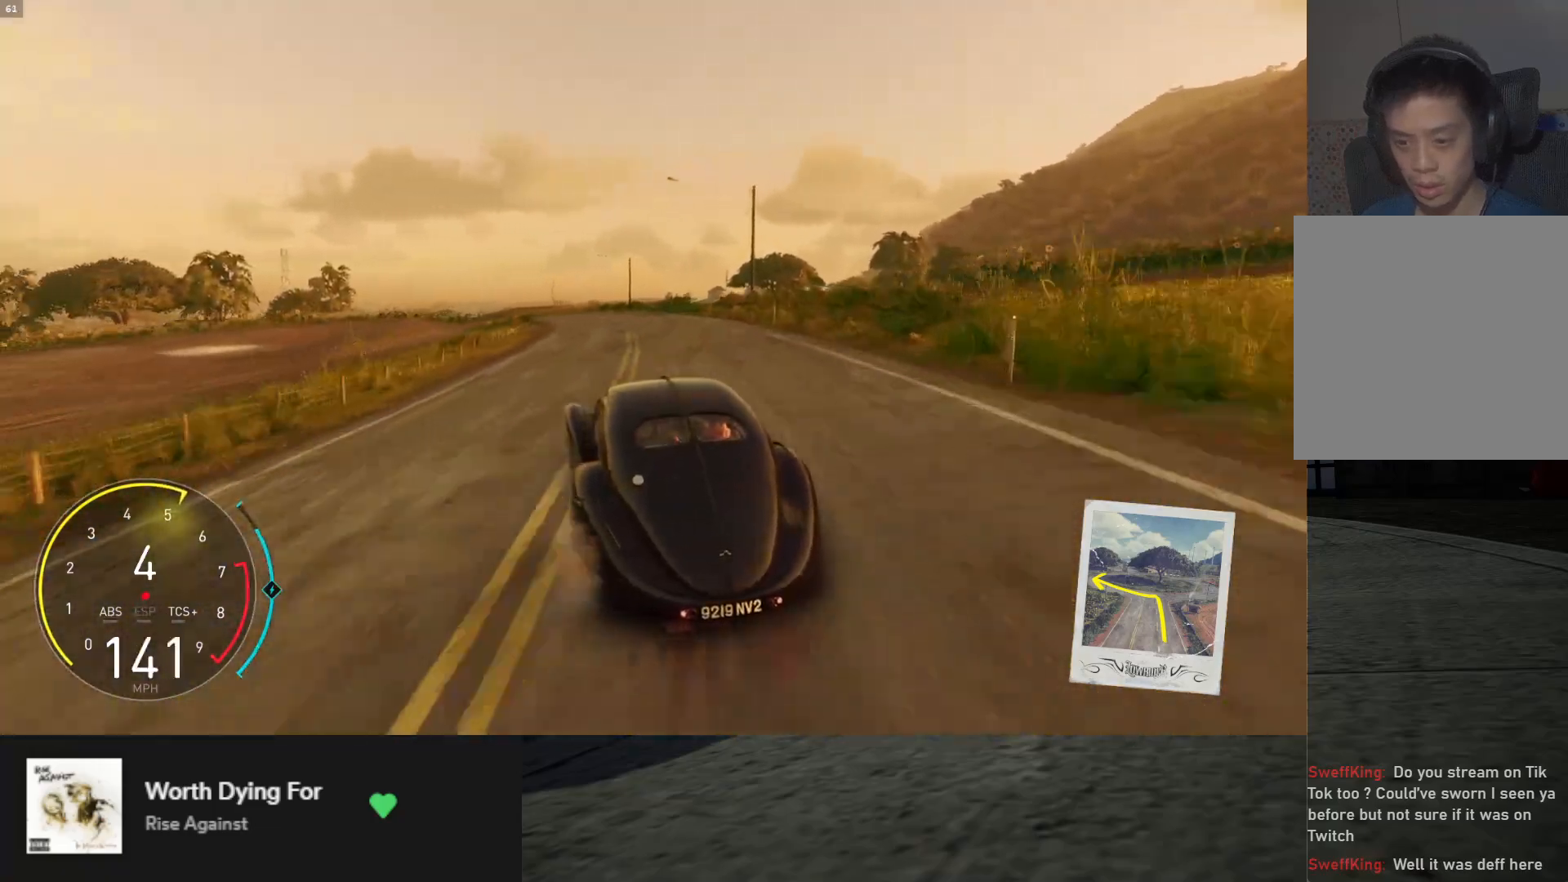
{"buttons": ["L1", "R2"], "left_stick": "right", "right_stick": "center", "events": [[200, "L1", "down"], [350, "left_stick", "right"]]}
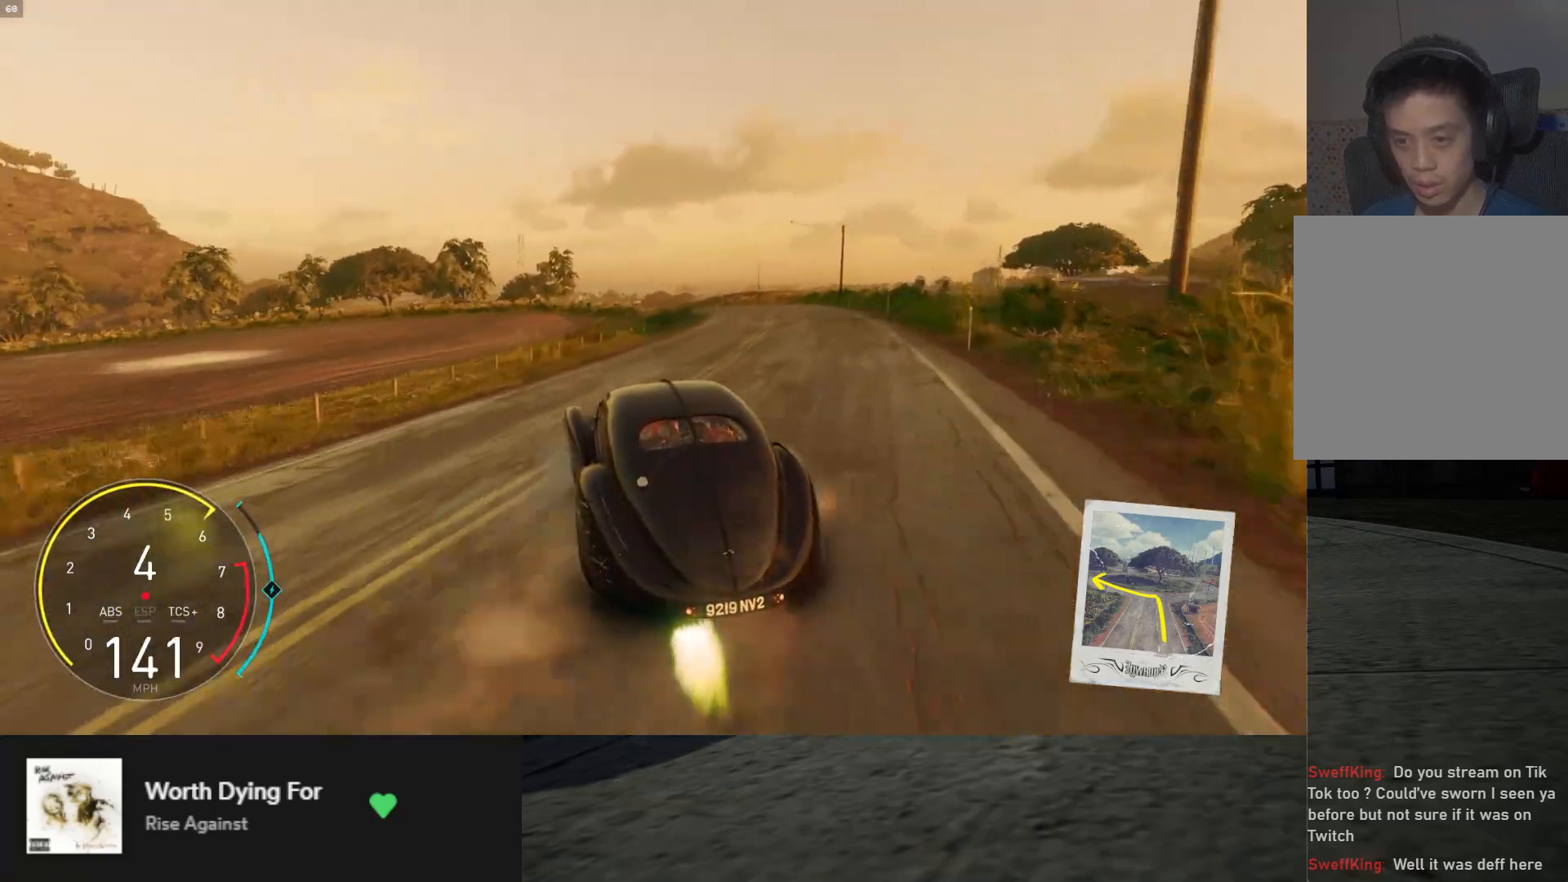
{"buttons": ["R2"], "left_stick": "center", "right_stick": "center", "events": [[133, "L1", "up"], [400, "left_stick", "center"]]}
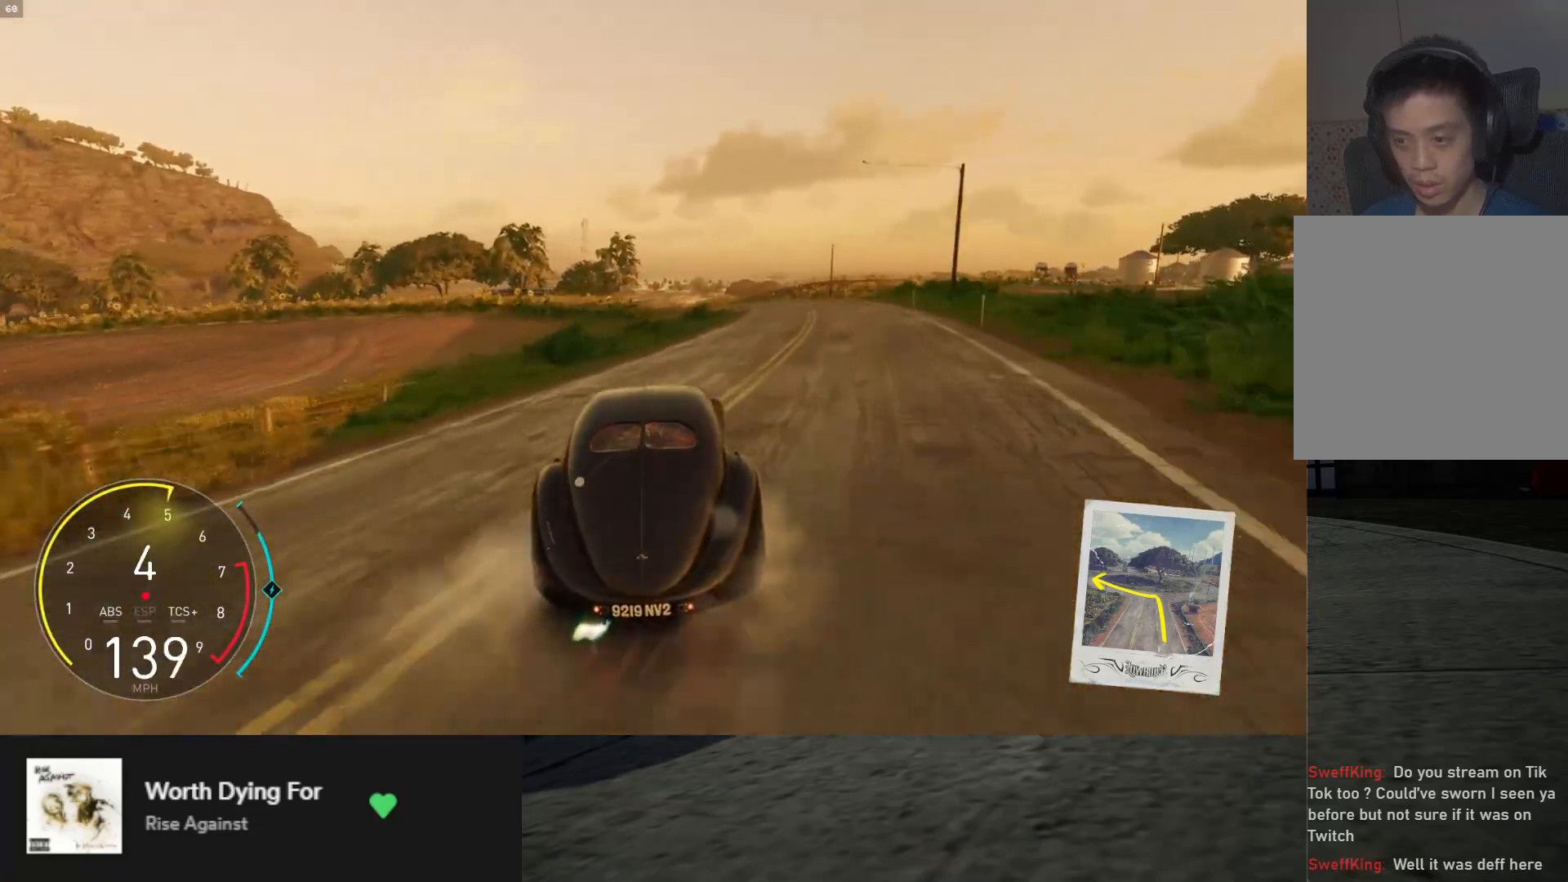
{"buttons": ["L1", "R2"], "left_stick": "center", "right_stick": "center", "events": [[100, "left_stick", "left"], [267, "left_stick", "center"], [300, "L1", "down"]]}
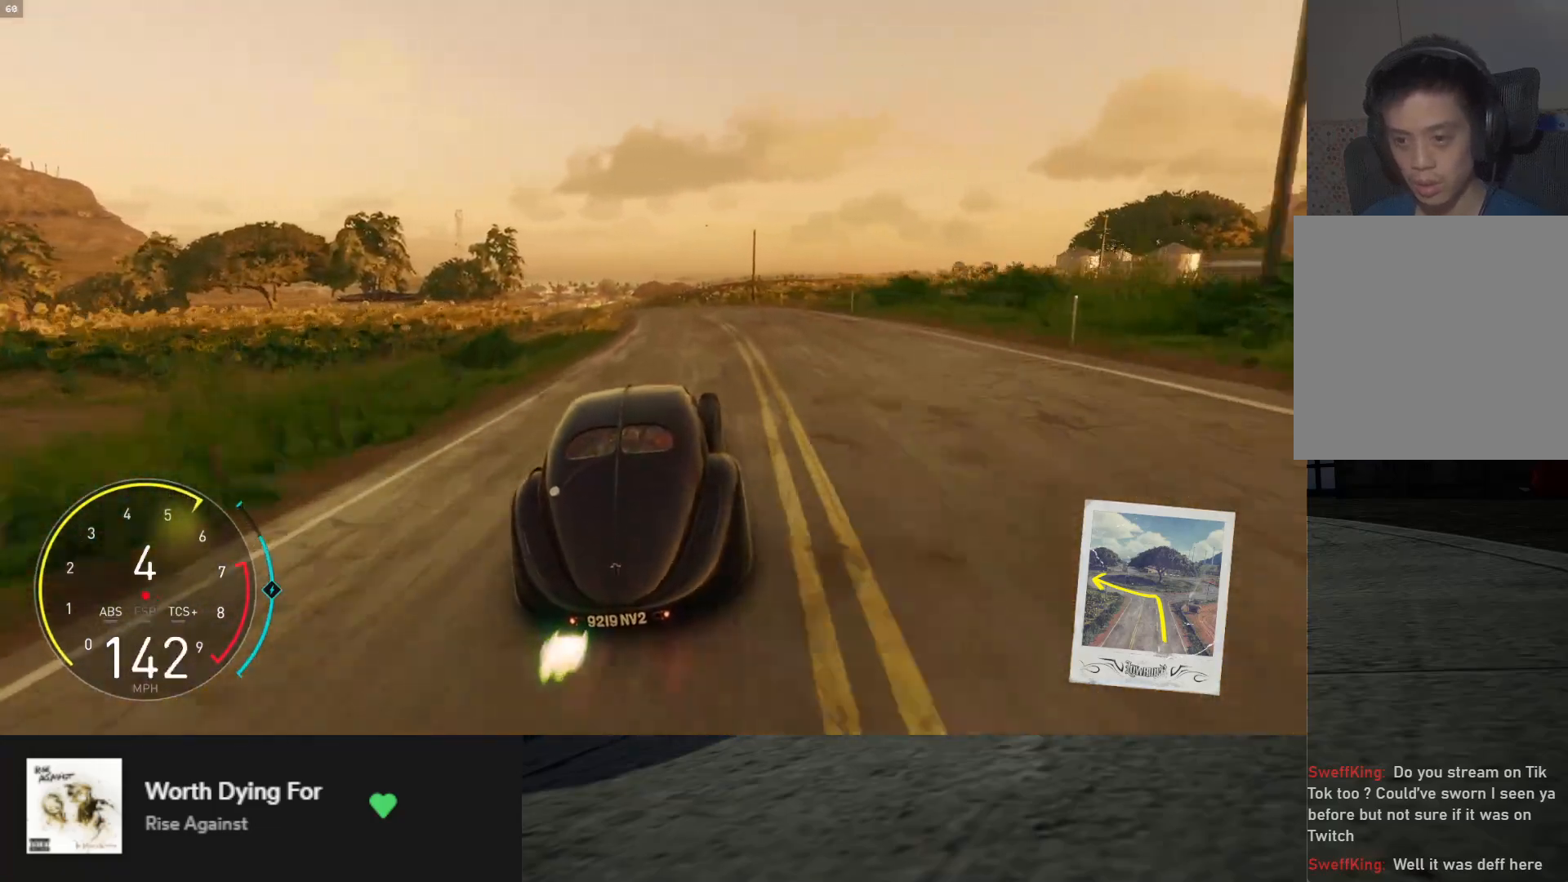
{"buttons": ["L1", "R2"], "left_stick": "center", "right_stick": "center", "events": [[33, "left_stick", "left"], [250, "left_stick", "center"]]}
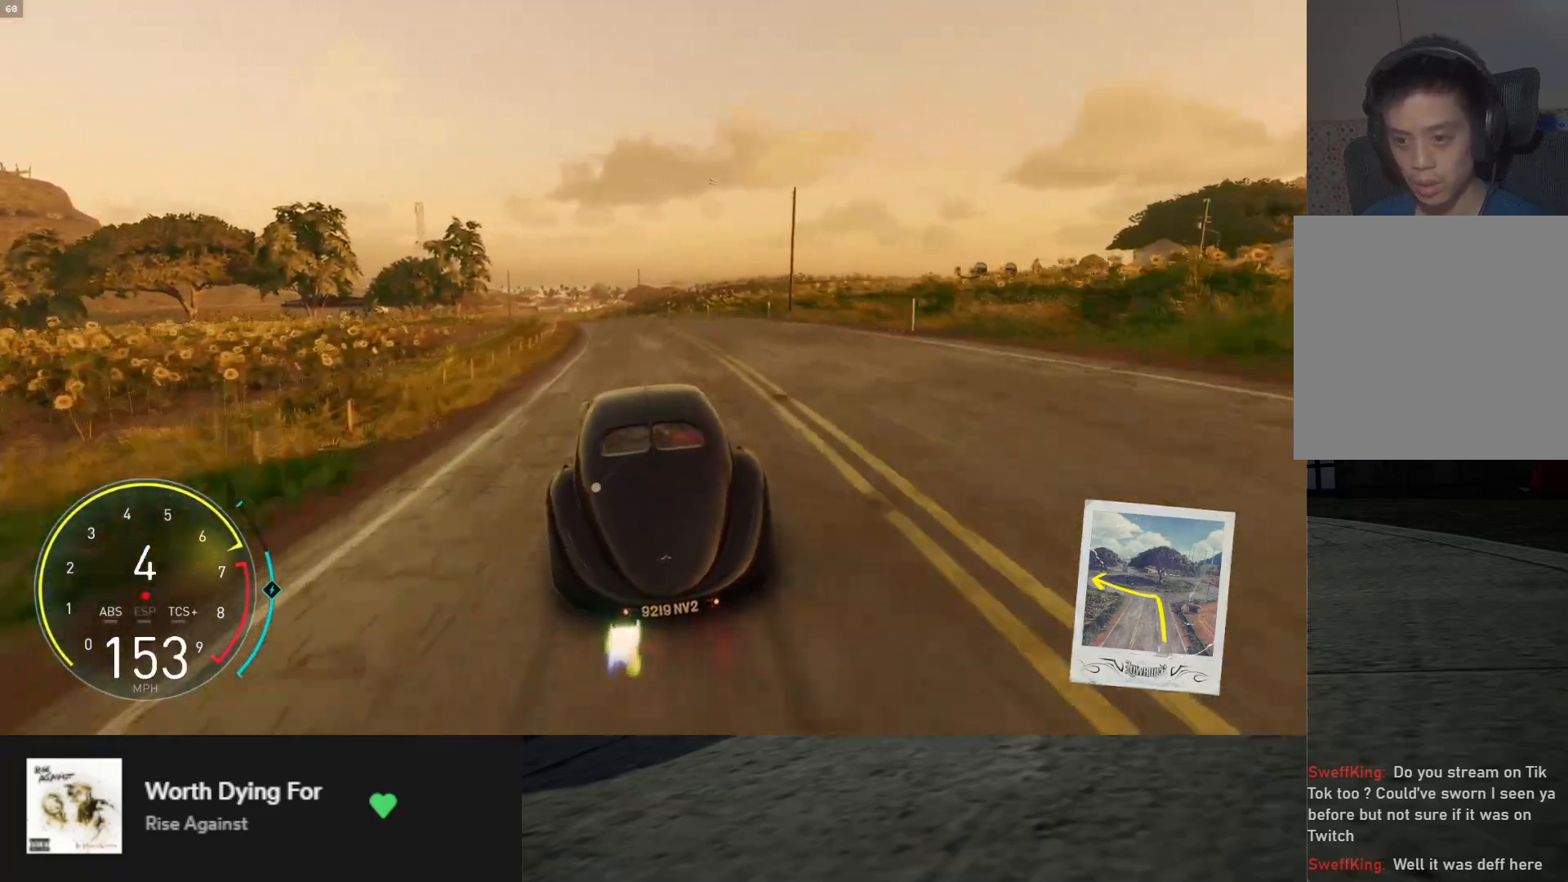
{"buttons": ["R2"], "left_stick": "left", "right_stick": "center", "events": [[33, "left_stick", "left"], [83, "L1", "up"], [267, "left_stick", "center"], [417, "left_stick", "left"]]}
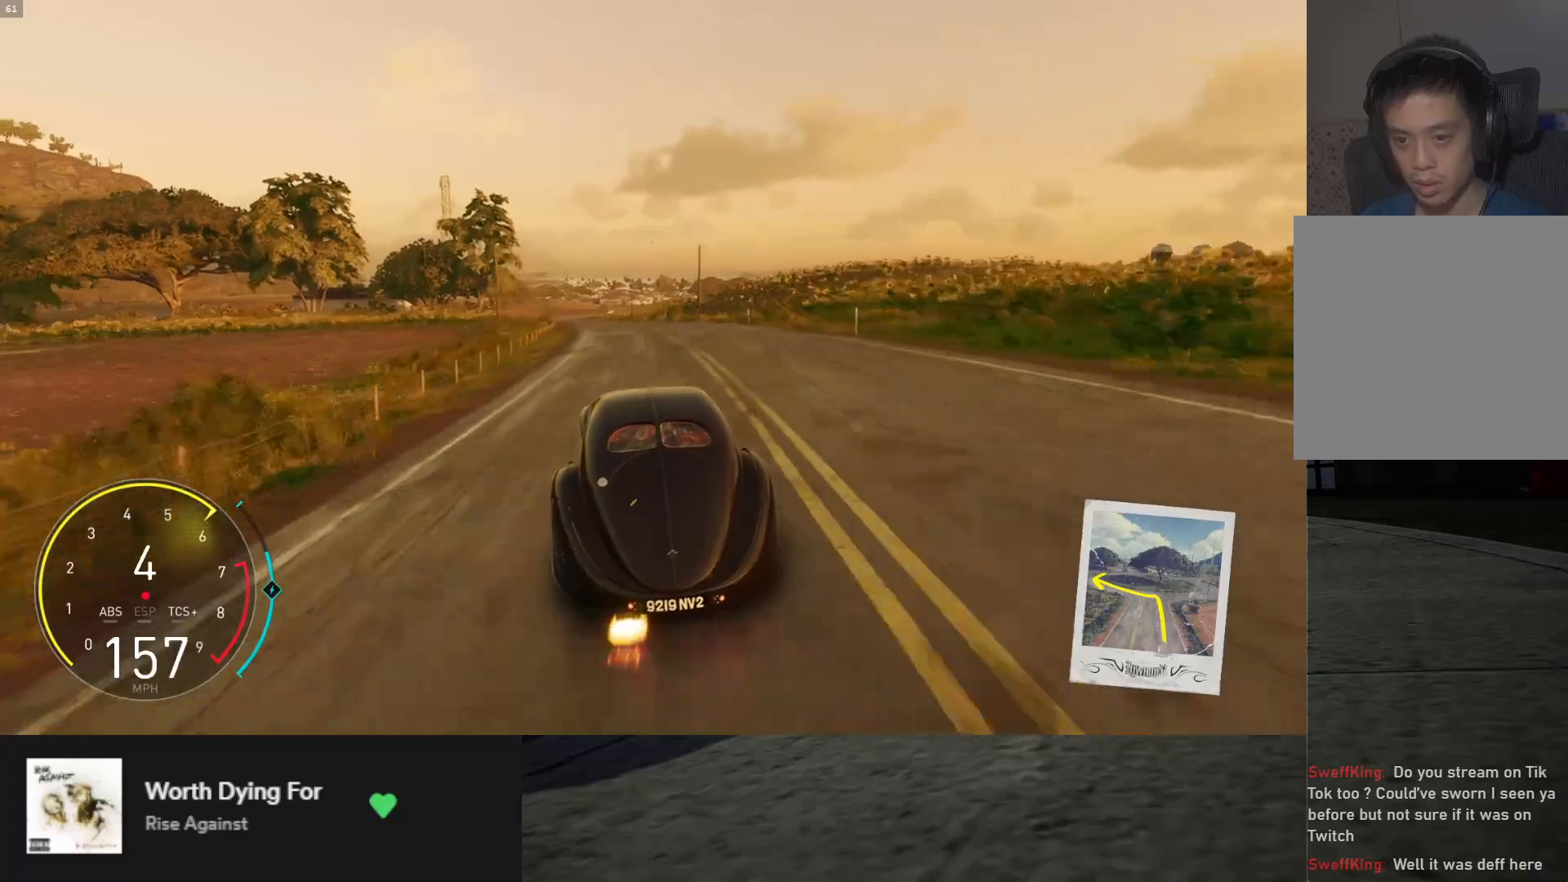
{"buttons": ["L1", "R2"], "left_stick": "center", "right_stick": "center", "events": [[67, "left_stick", "center"], [117, "left_stick", "left"], [333, "left_stick", "center"], [350, "L1", "down"]]}
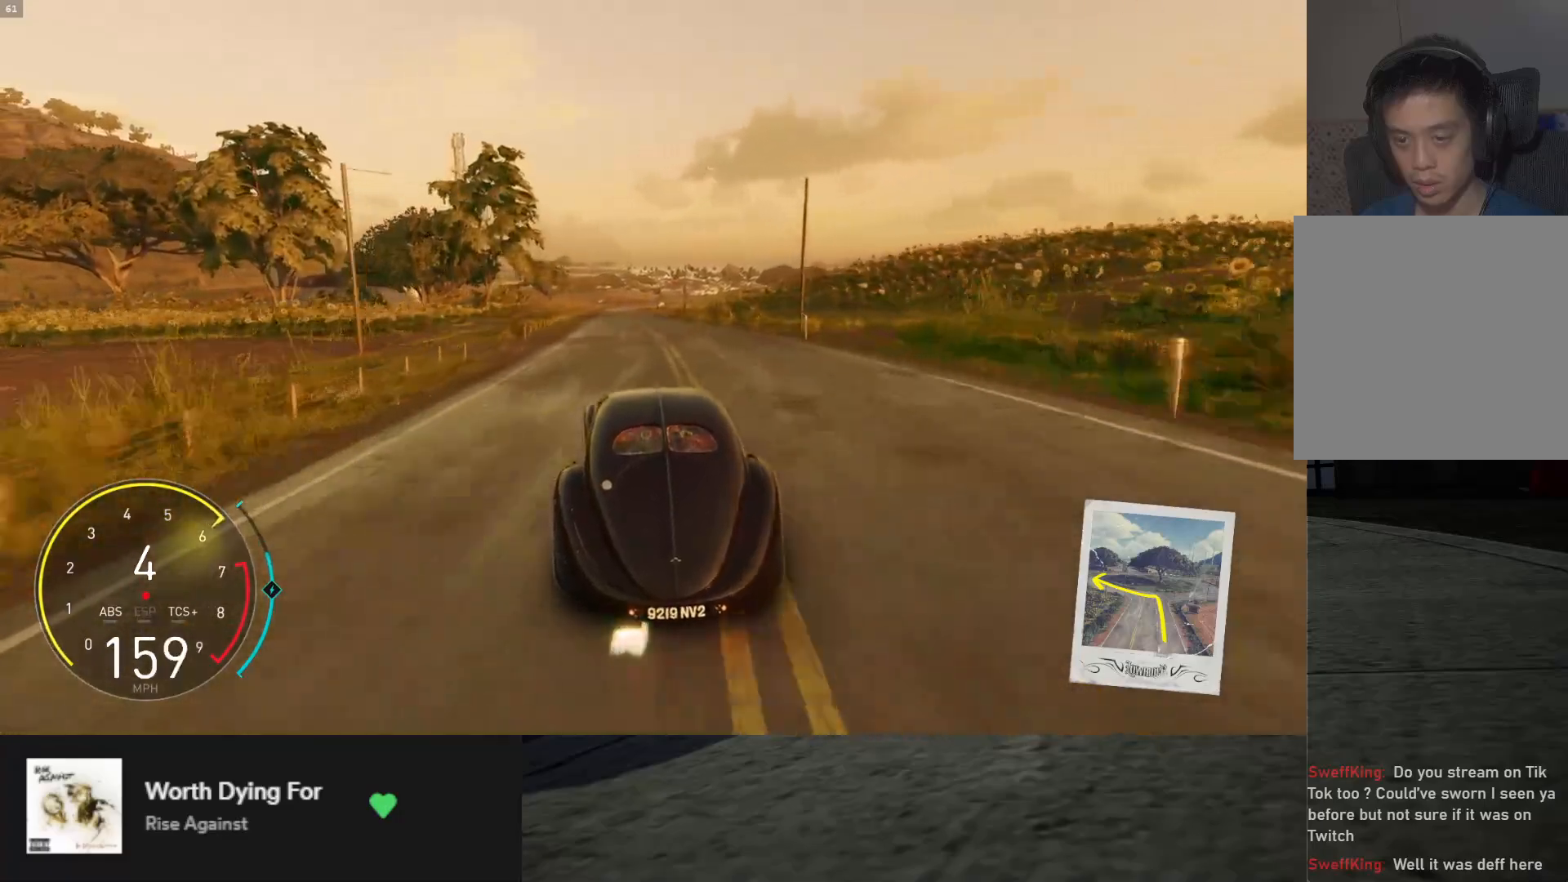
{"buttons": ["R2"], "left_stick": "center", "right_stick": "center", "events": [[50, "left_stick", "left"], [267, "left_stick", "center"], [383, "L1", "up"]]}
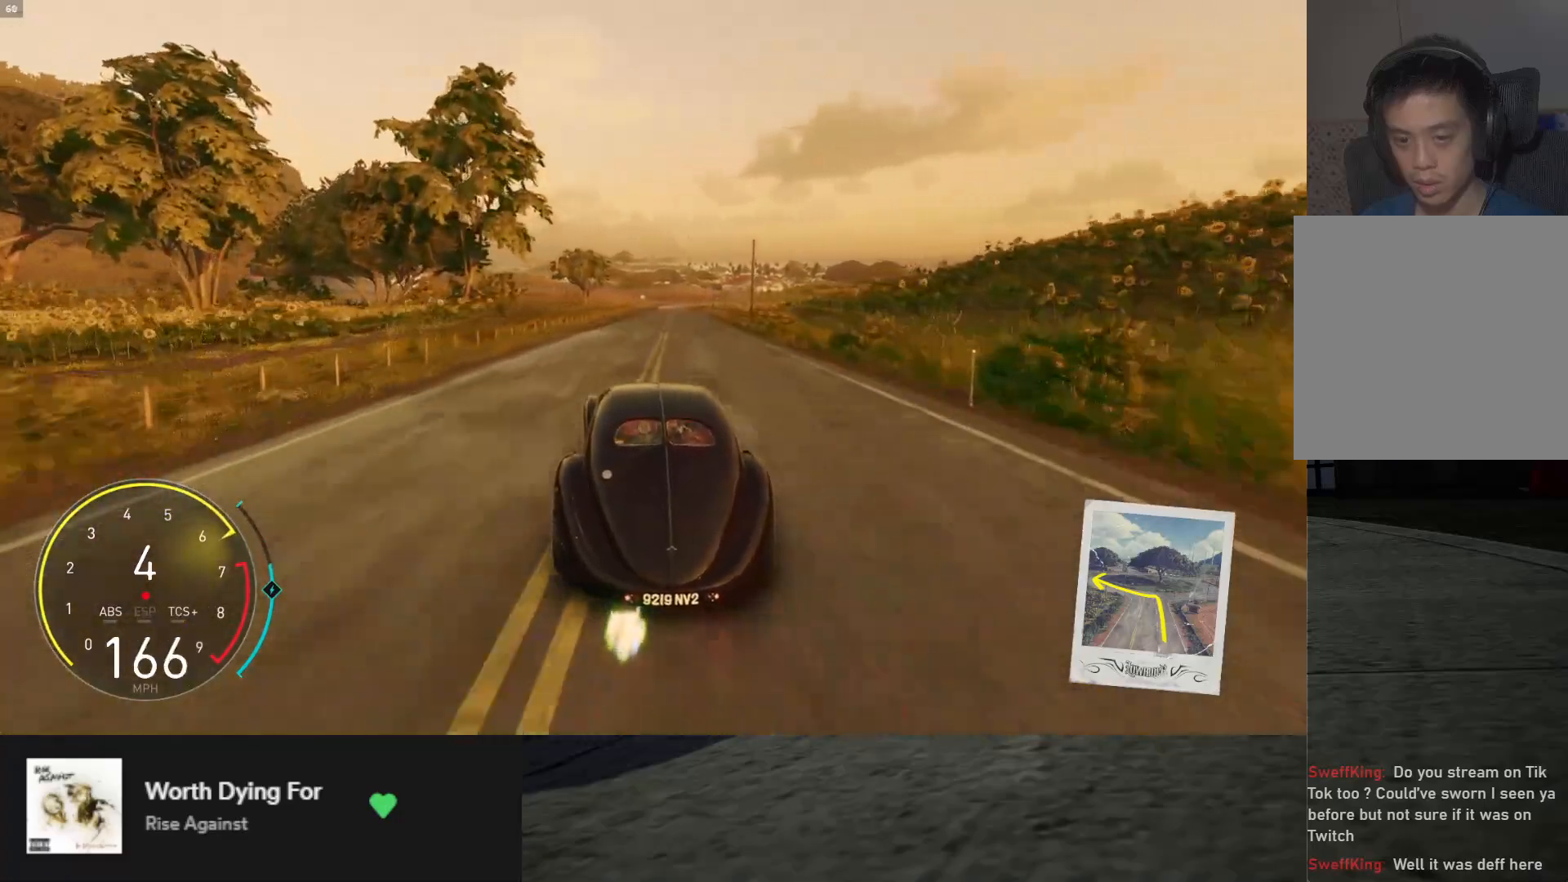
{"buttons": ["R2"], "left_stick": "center", "right_stick": "center", "events": [[100, "left_stick", "right"], [250, "left_stick", "center"]]}
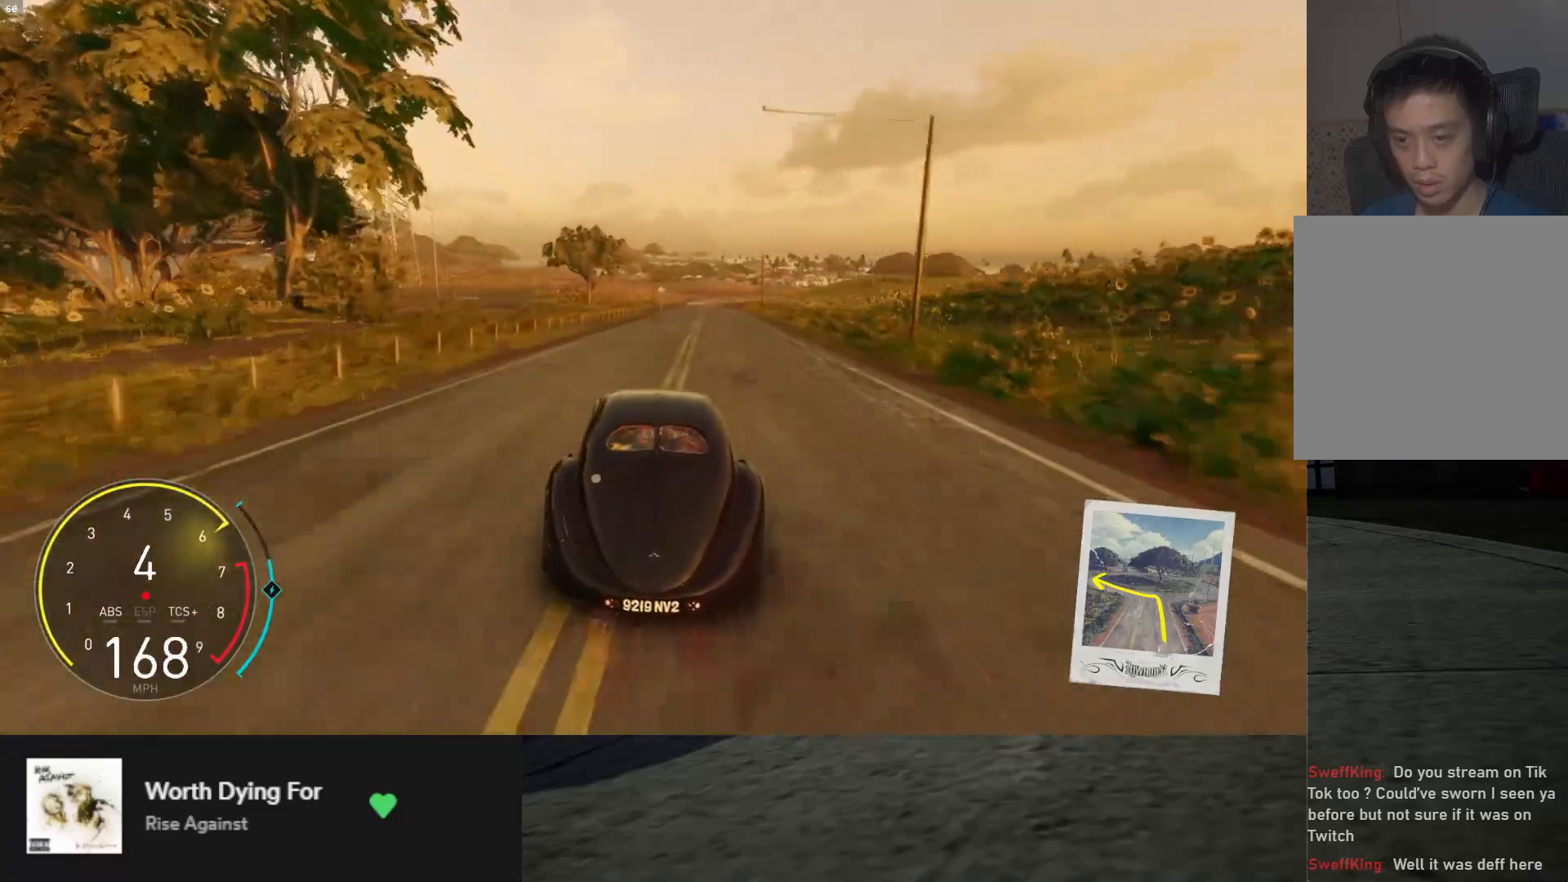
{"buttons": ["R2"], "left_stick": "center", "right_stick": "center", "events": []}
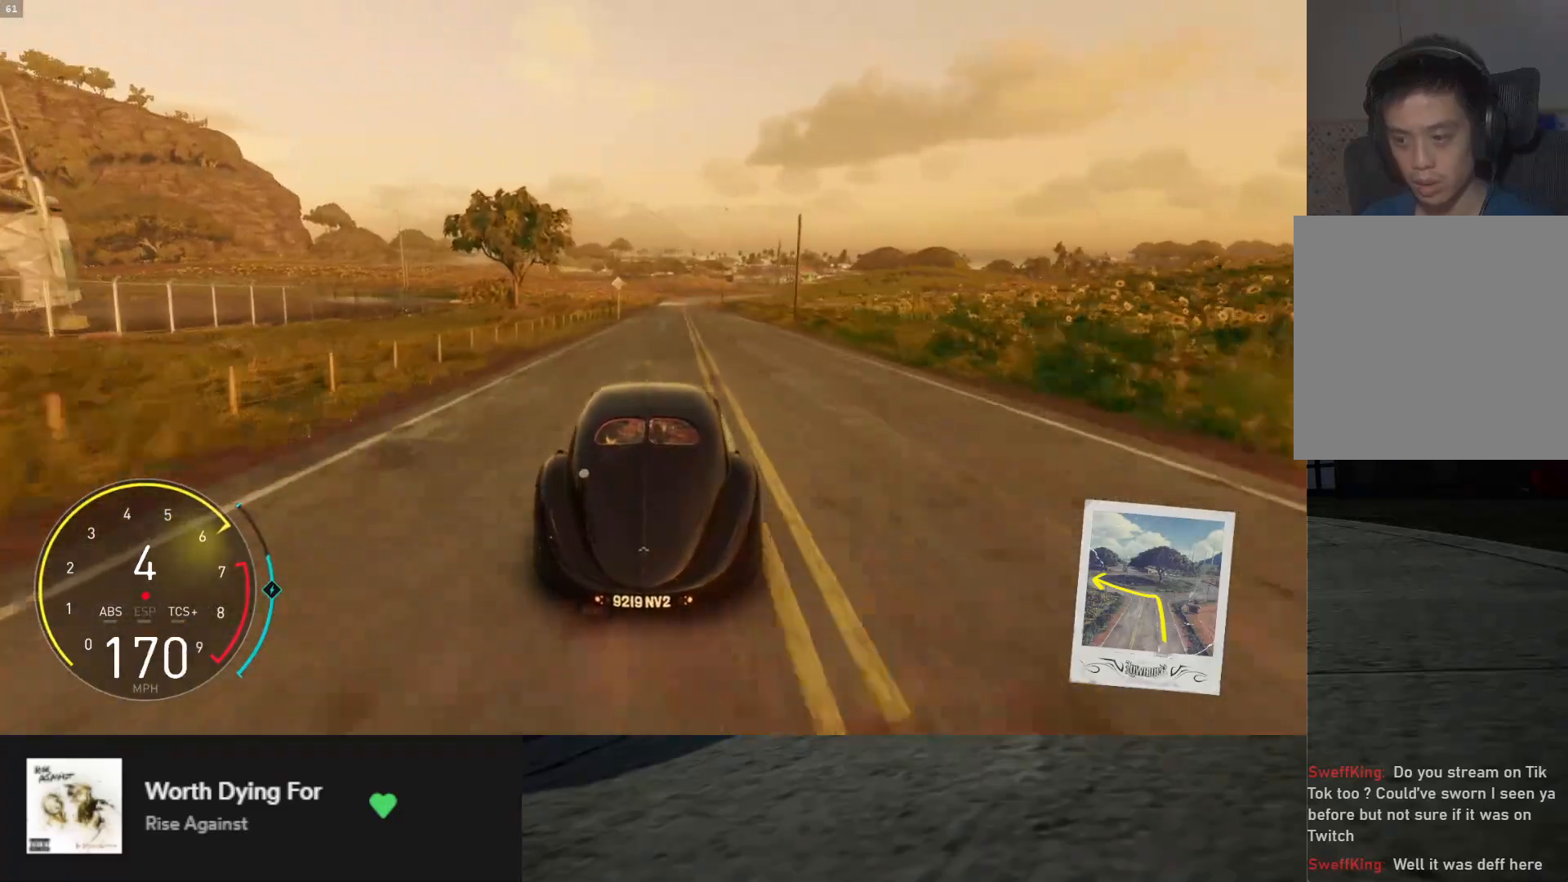
{"buttons": ["R2"], "left_stick": "center", "right_stick": "center", "events": []}
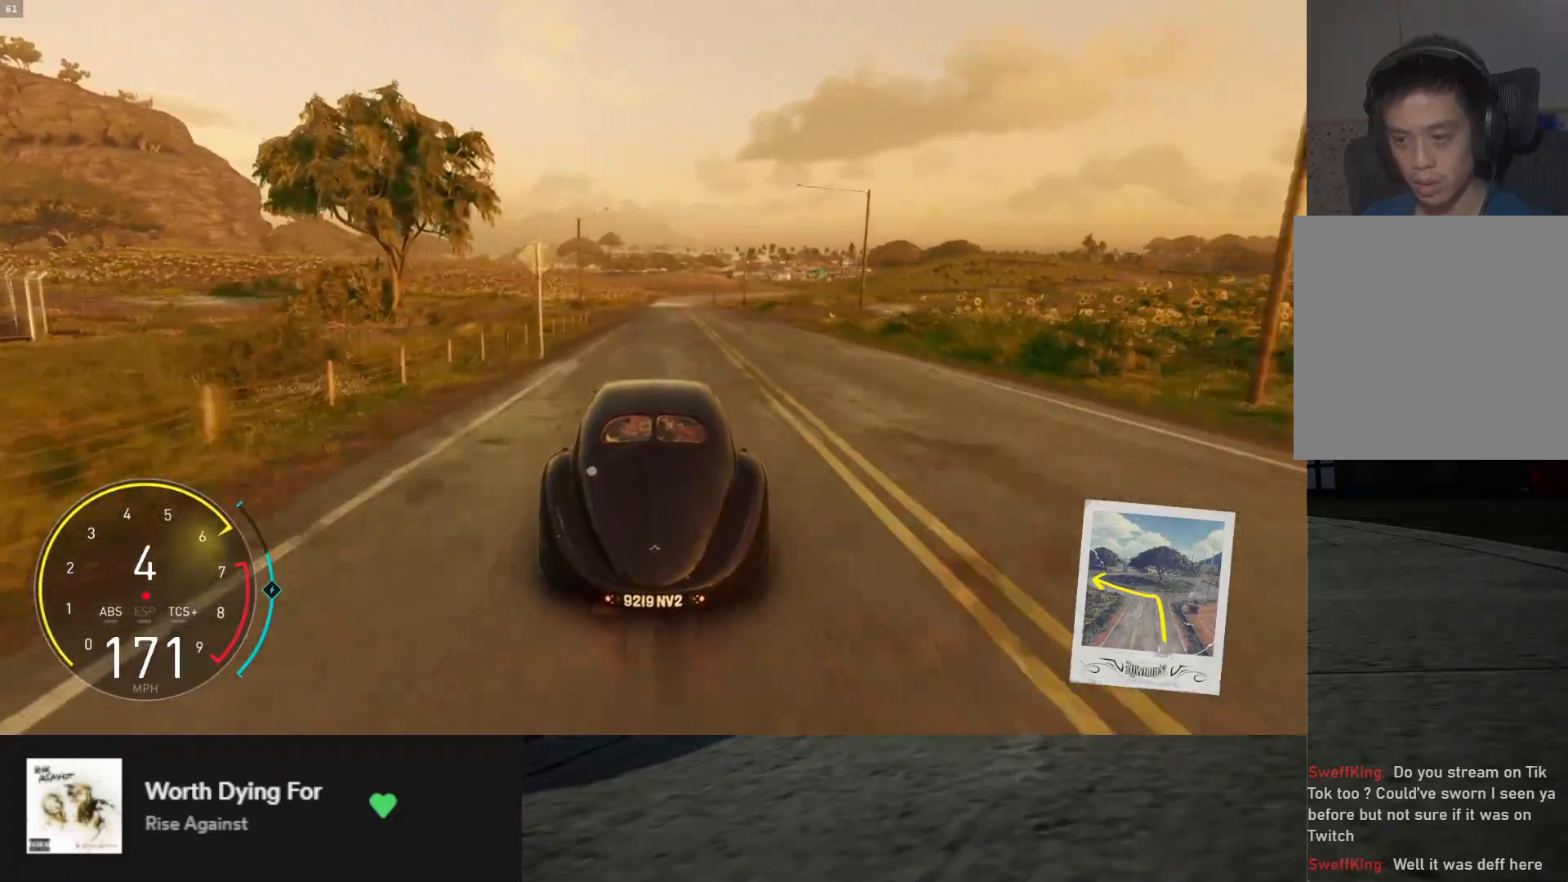
{"buttons": ["R2"], "left_stick": "right", "right_stick": "center", "events": [[167, "left_stick", "down-left"], [383, "left_stick", "right"]]}
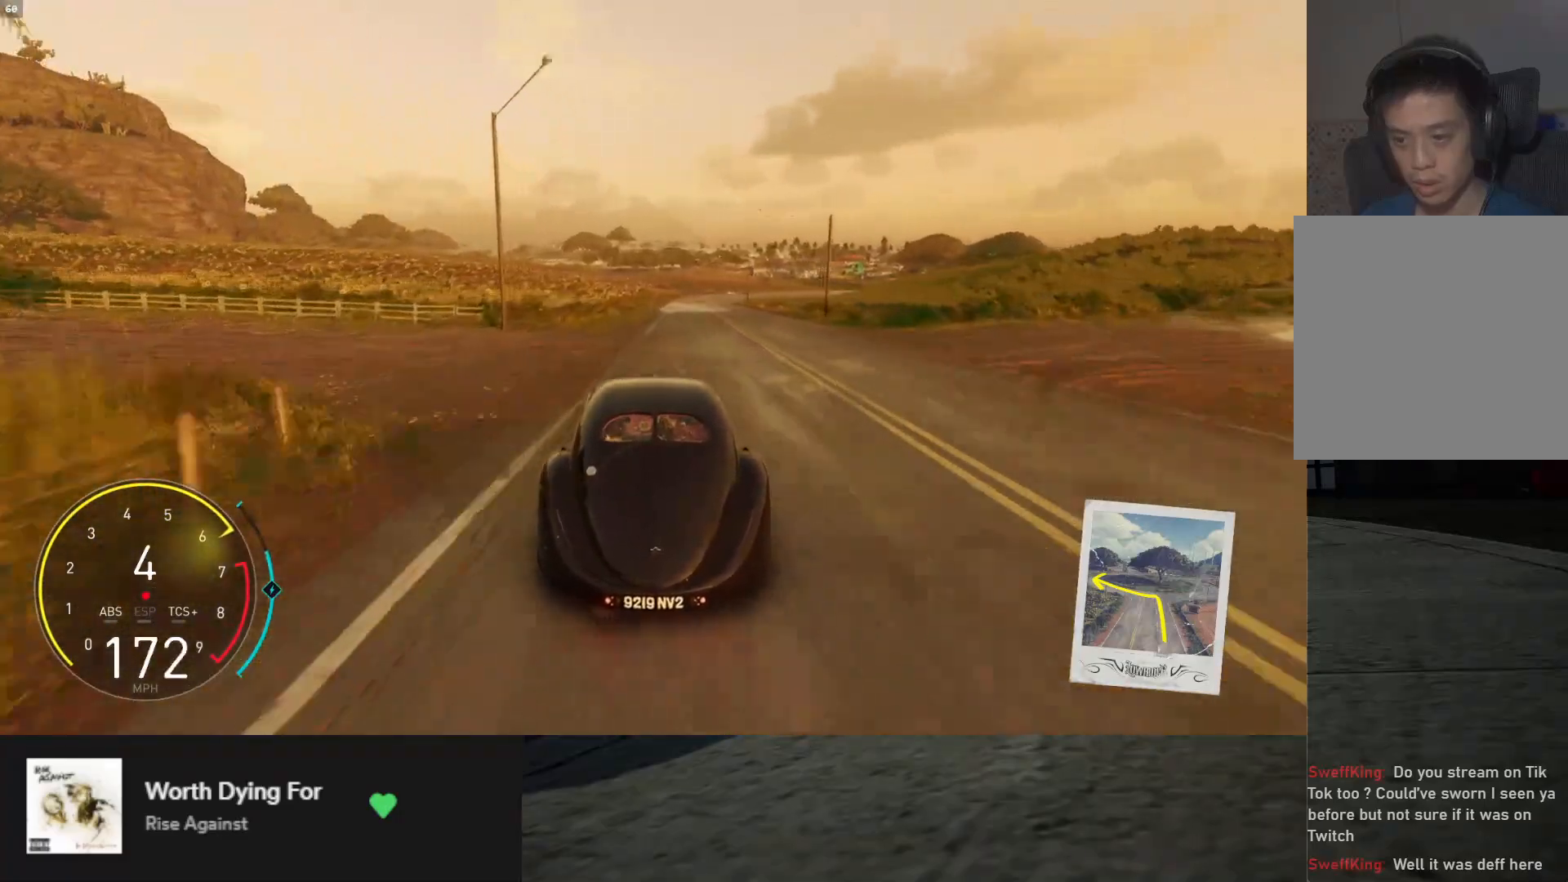
{"buttons": ["R2"], "left_stick": "right", "right_stick": "center", "events": [[83, "left_stick", "center"], [500, "left_stick", "right"]]}
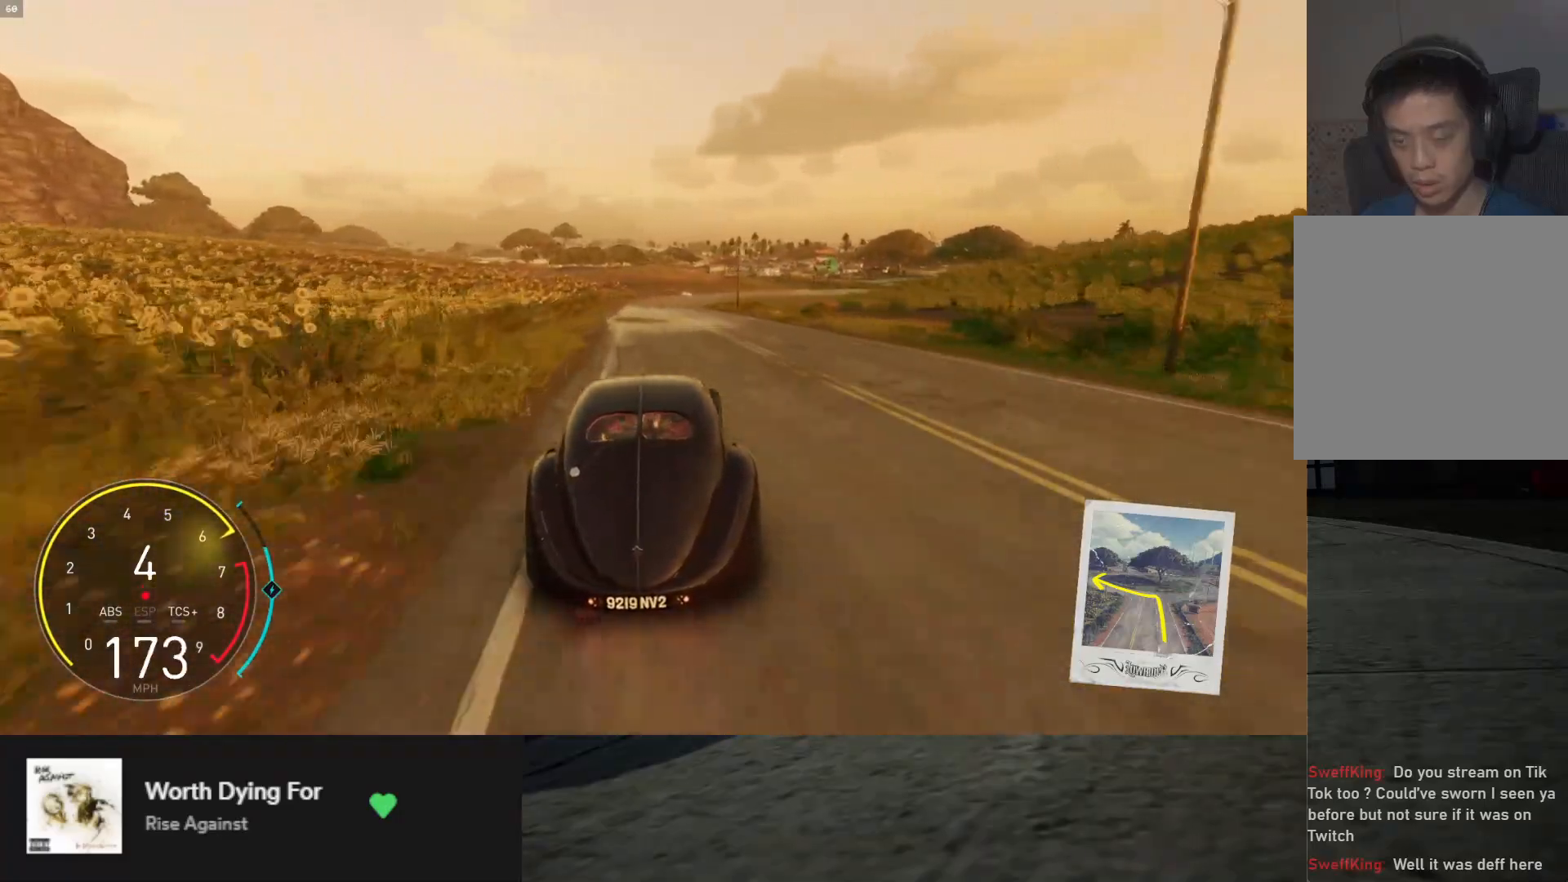
{"buttons": ["R2"], "left_stick": "right", "right_stick": "center", "events": [[217, "left_stick", "center"], [467, "left_stick", "right"]]}
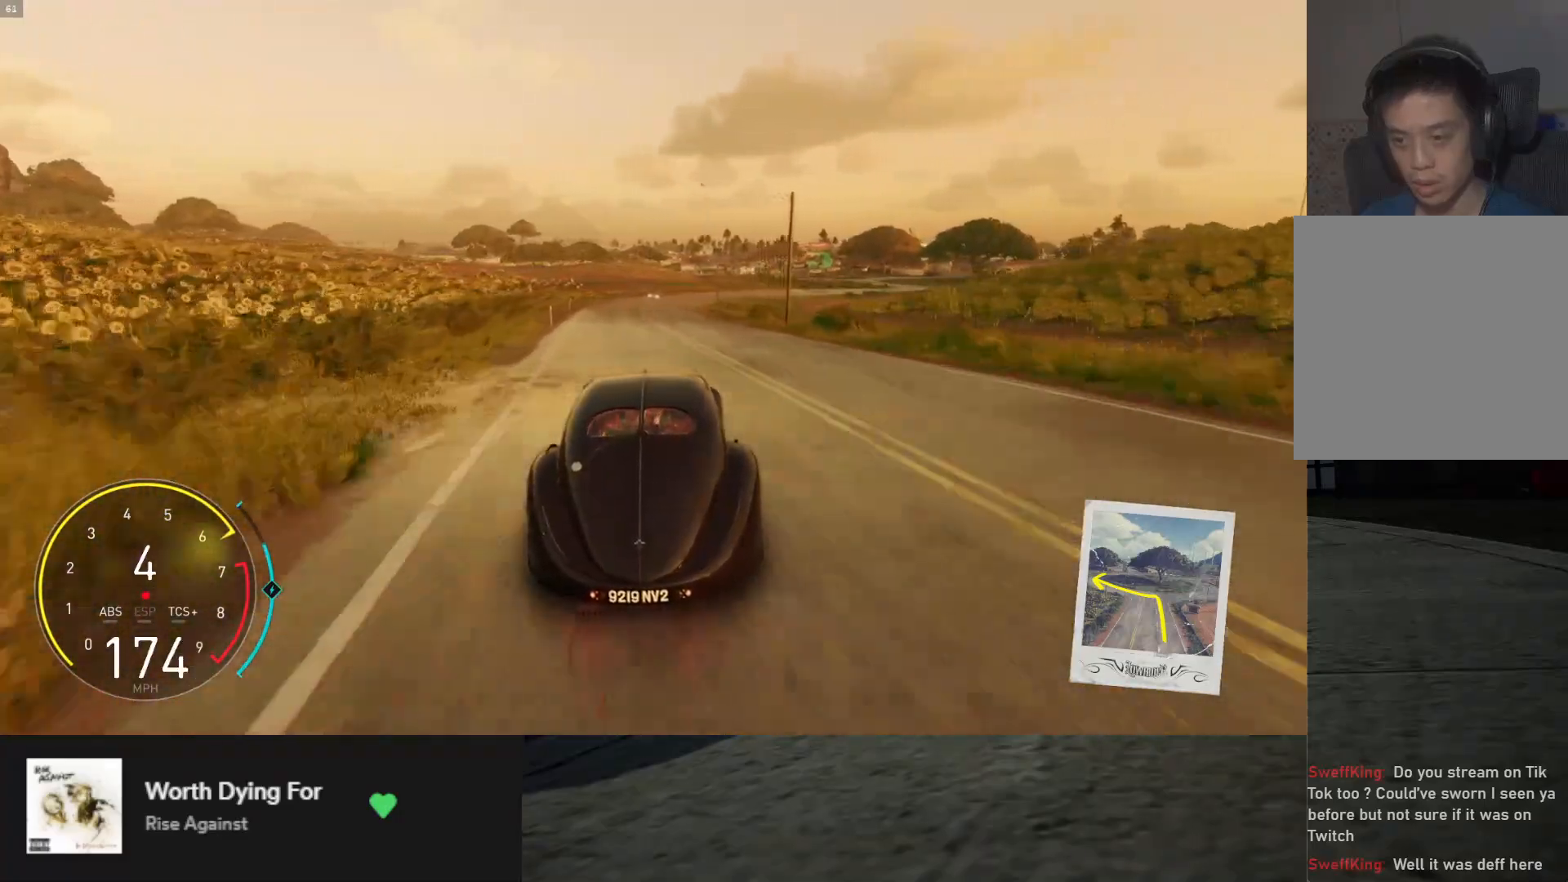
{"buttons": ["R2"], "left_stick": "right", "right_stick": "center", "events": [[200, "left_stick", "center"], [250, "left_stick", "right"]]}
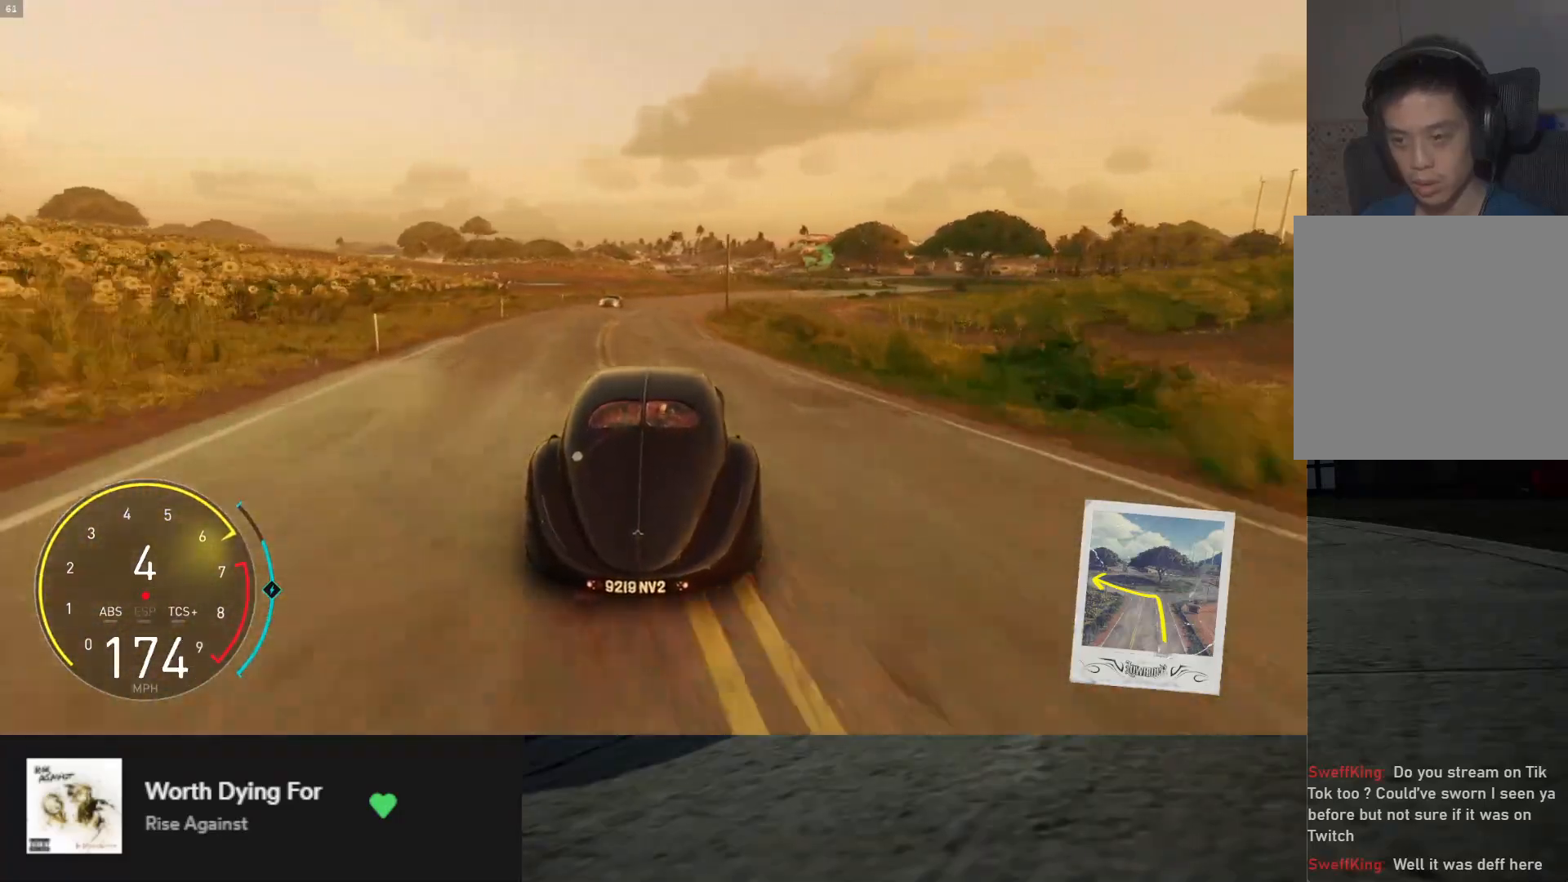
{"buttons": ["L2"], "left_stick": "right", "right_stick": "center", "events": [[50, "R2", "up"], [150, "L2", "down"]]}
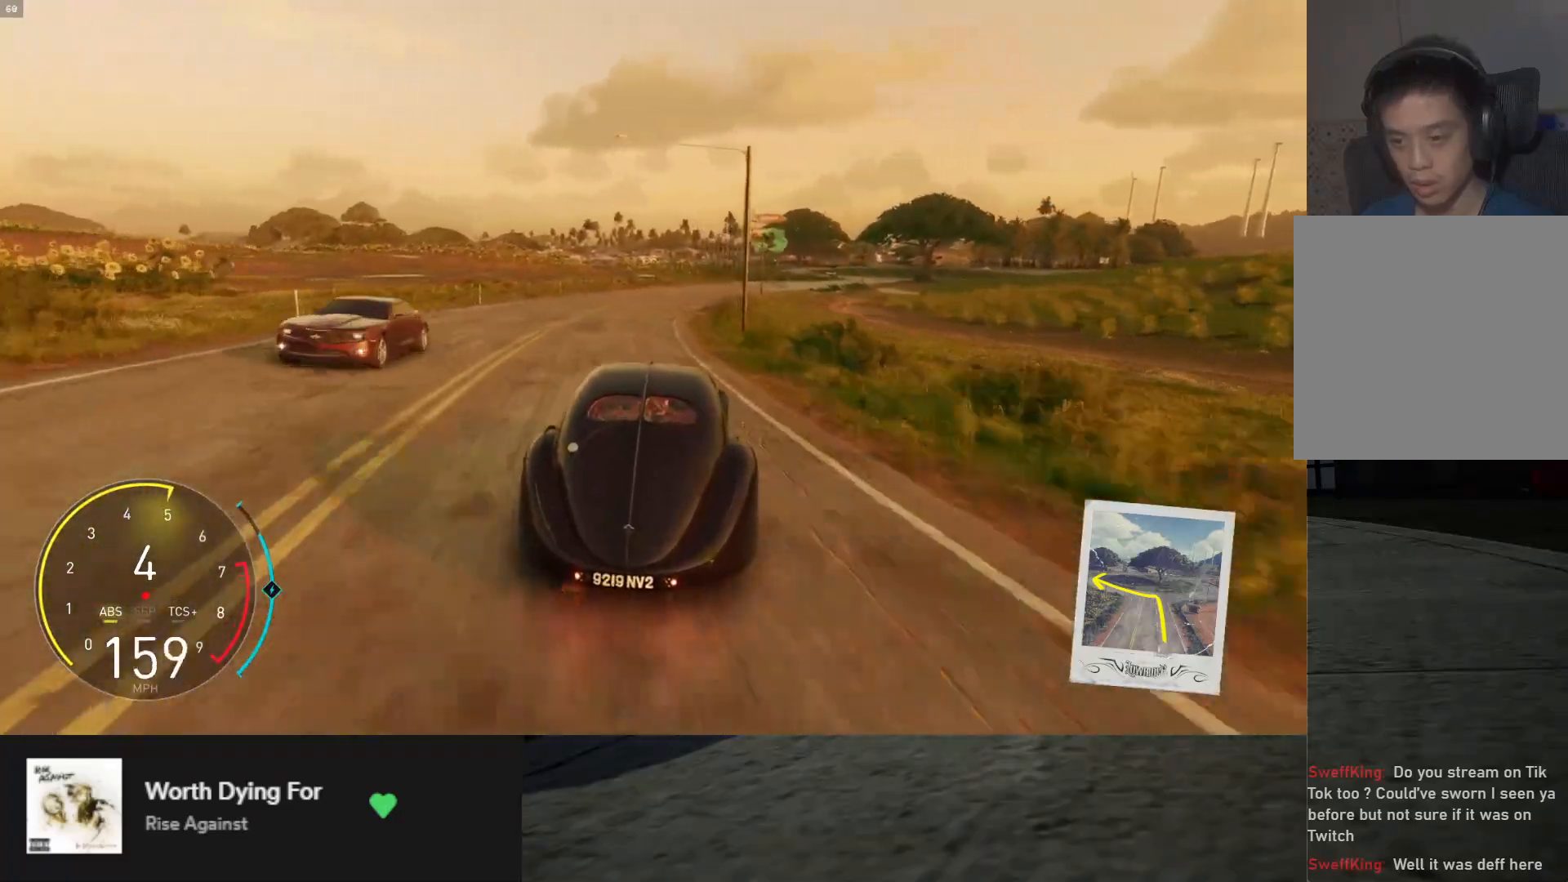
{"buttons": ["L2"], "left_stick": "right", "right_stick": "center", "events": [[33, "X", "down"], [150, "X", "up"]]}
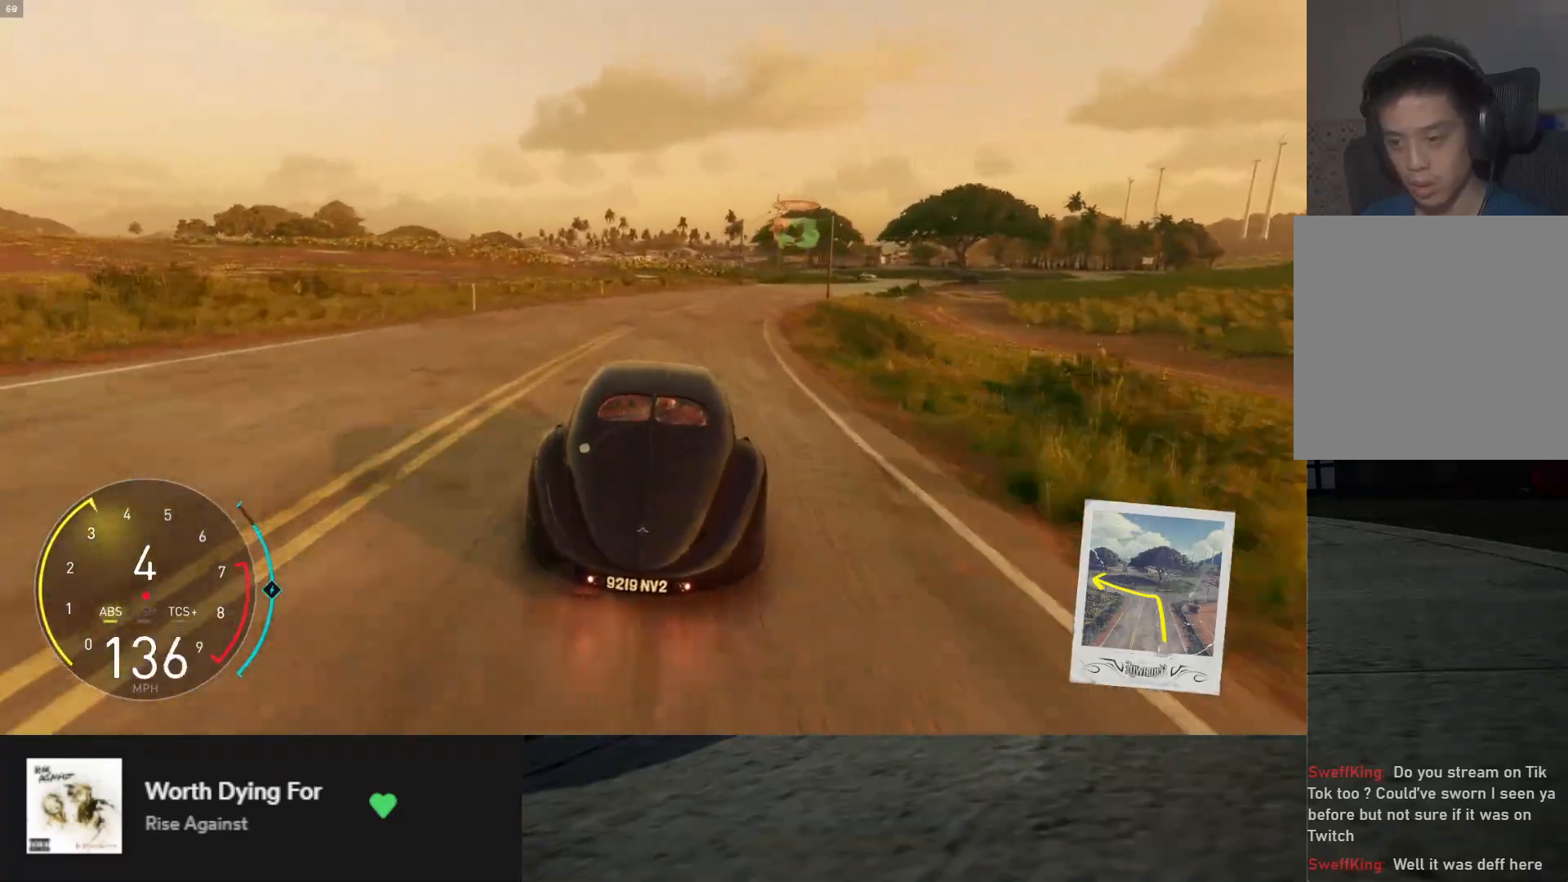
{"buttons": [], "left_stick": "right", "right_stick": "center", "events": [[117, "L2", "up"], [233, "R2", "down"], [450, "R2", "up"]]}
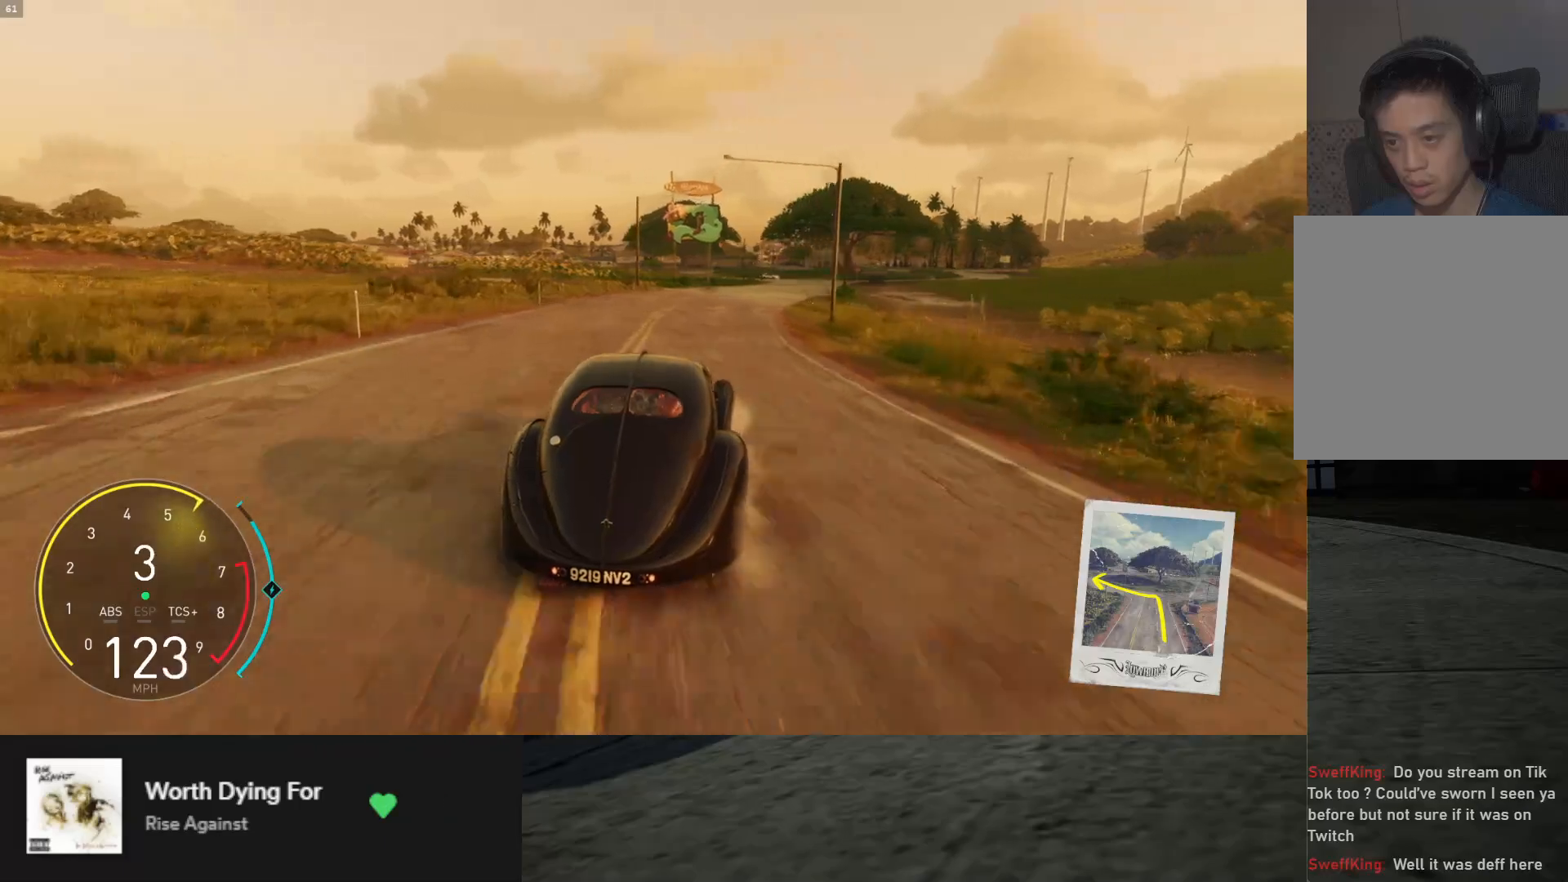
{"buttons": ["R2"], "left_stick": "right", "right_stick": "center", "events": [[67, "R2", "down"]]}
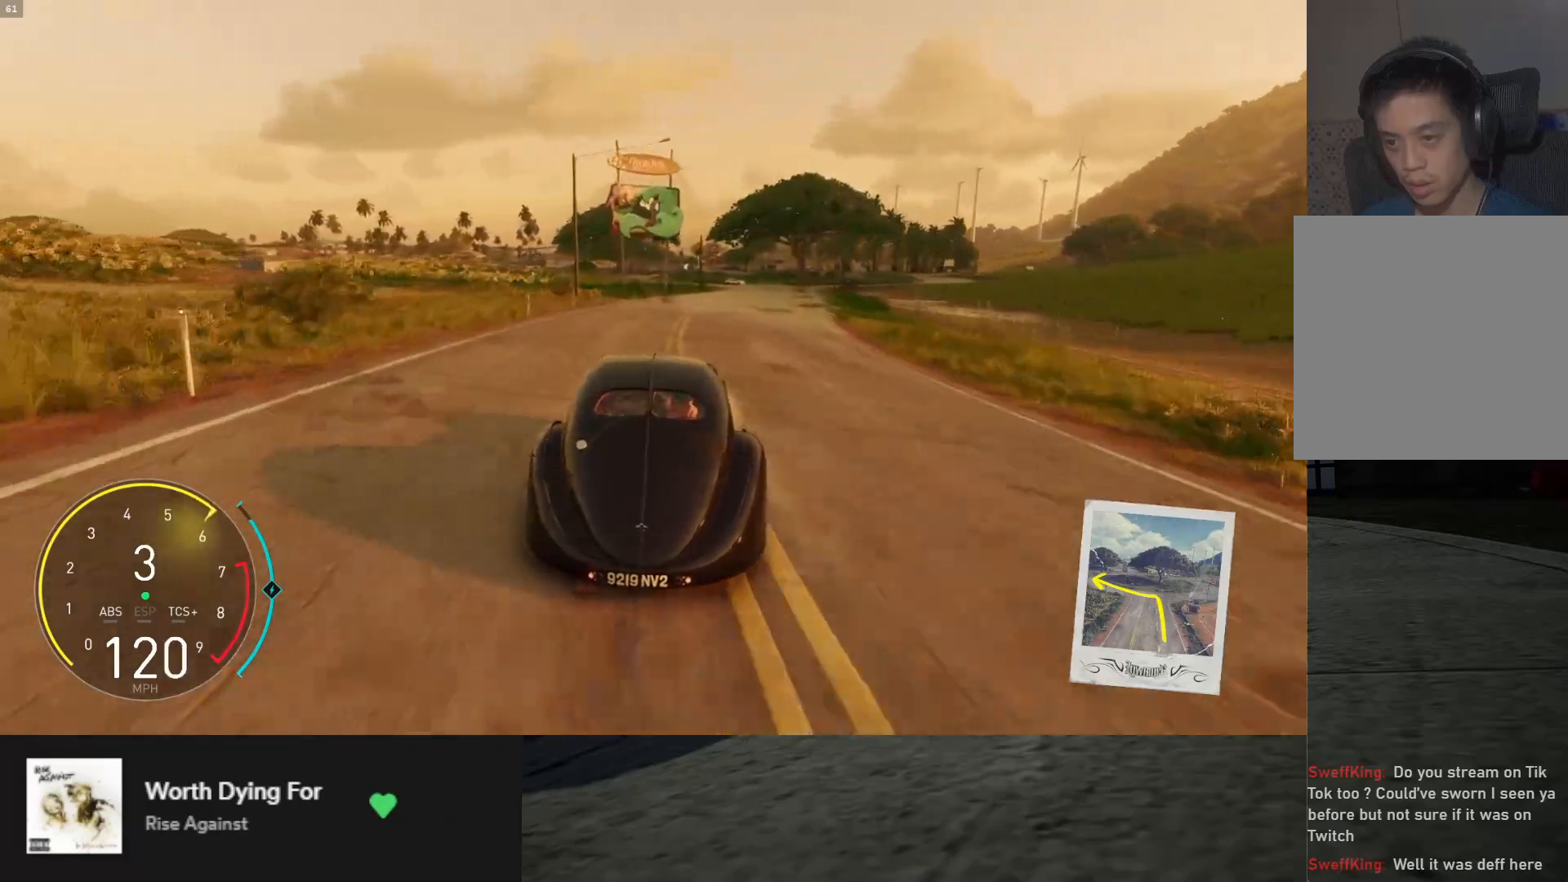
{"buttons": ["R2"], "left_stick": "right", "right_stick": "center", "events": []}
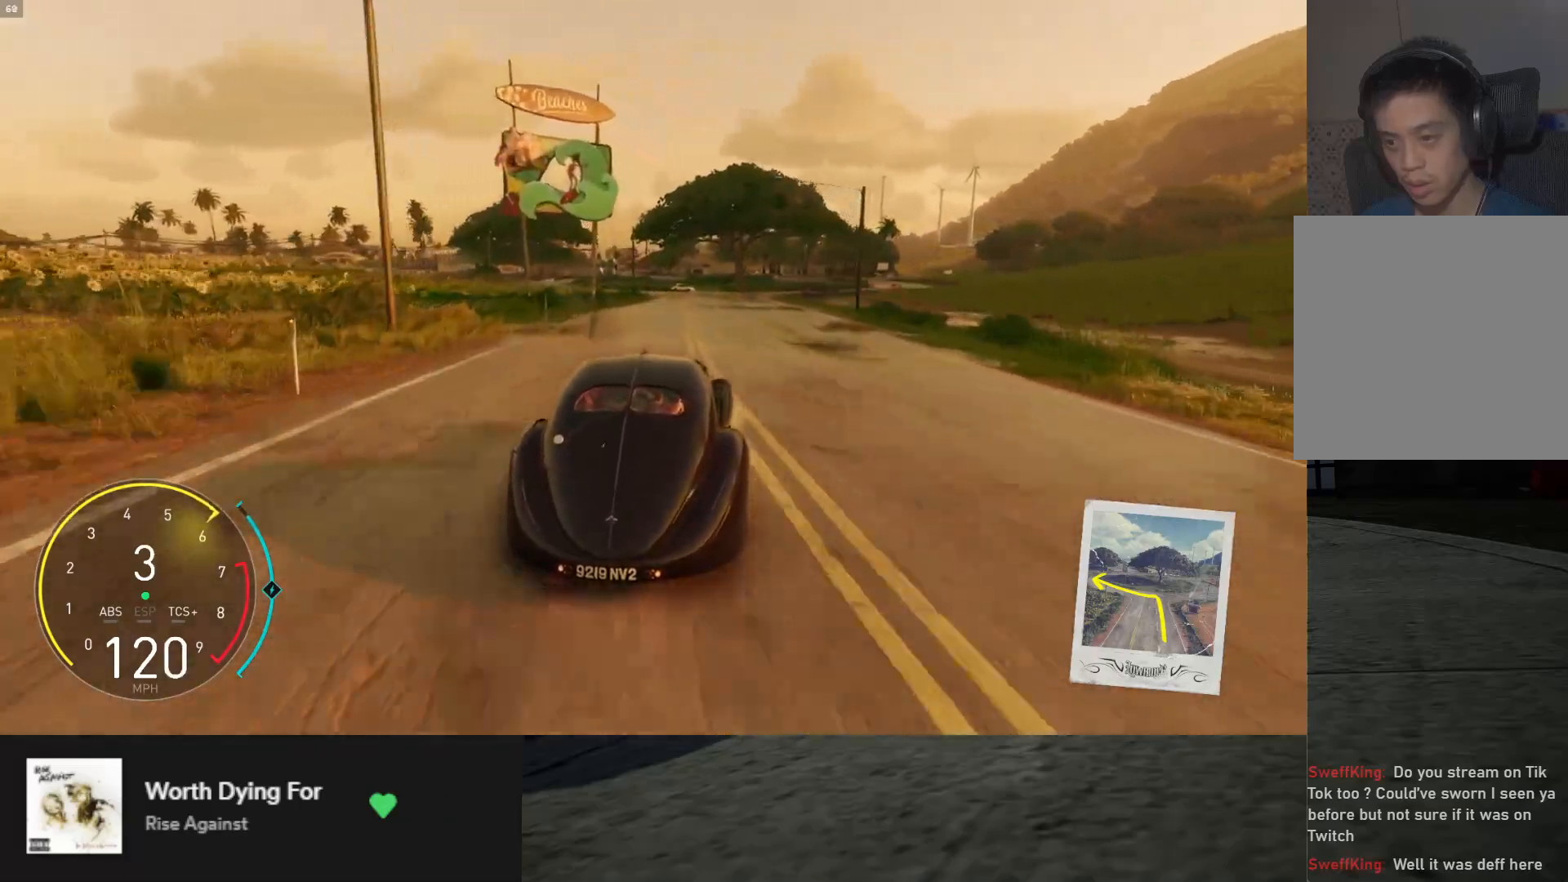
{"buttons": ["R2"], "left_stick": "left", "right_stick": "center", "events": [[267, "left_stick", "center"], [383, "left_stick", "left"]]}
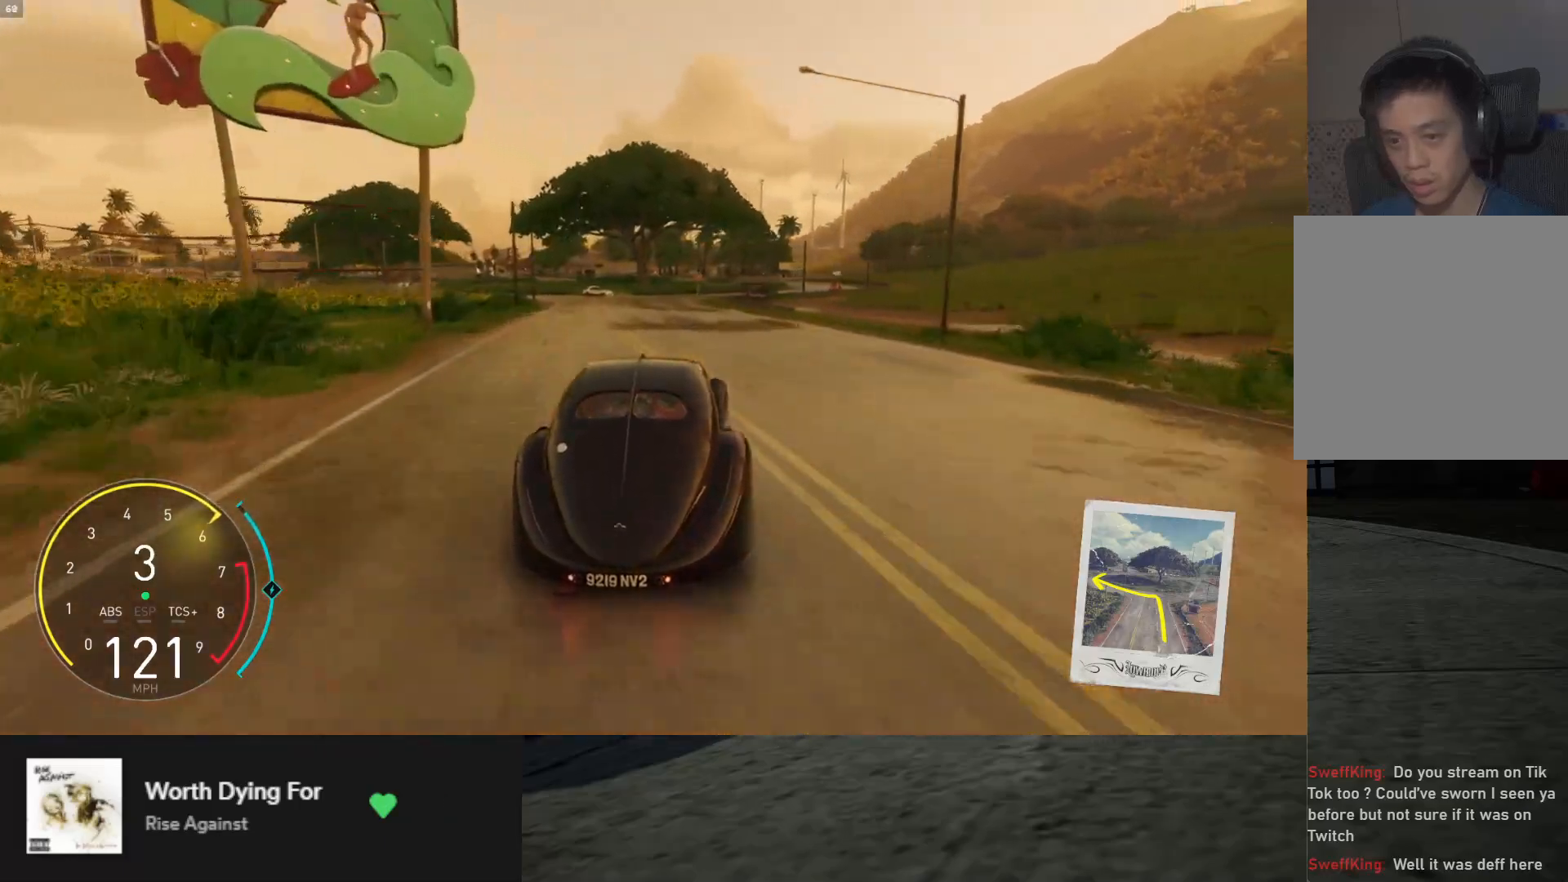
{"buttons": ["R2"], "left_stick": "down-left", "right_stick": "center", "events": [[183, "L2", "down"], [183, "R2", "up"], [317, "R2", "down"], [383, "L2", "up"], [433, "left_stick", "down-left"]]}
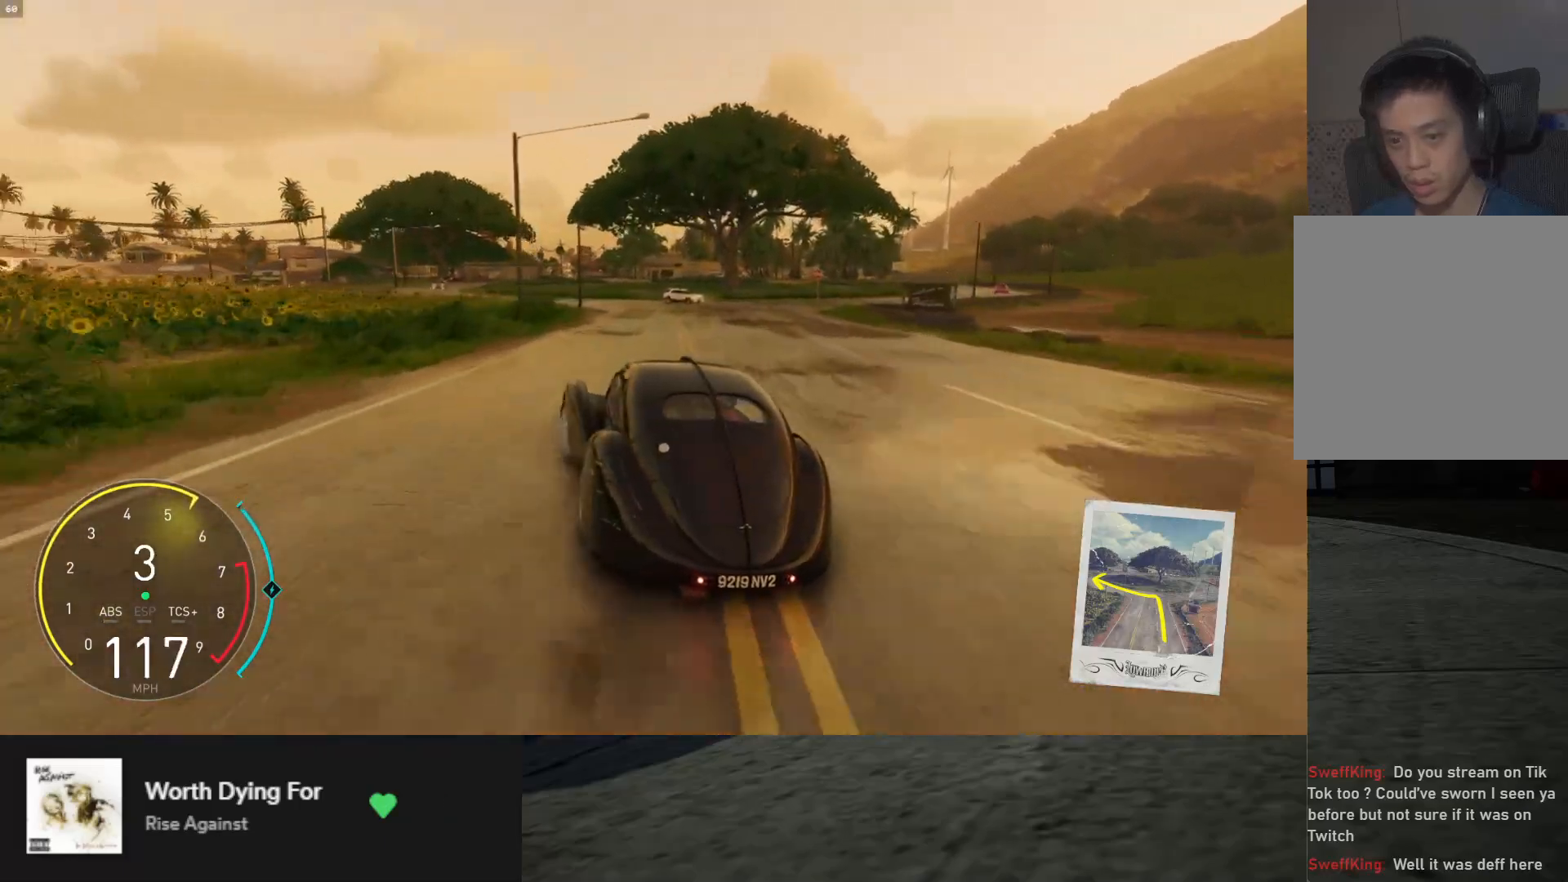
{"buttons": ["X", "L2"], "left_stick": "down-left", "right_stick": "center", "events": [[50, "left_stick", "down-right"], [183, "left_stick", "down-left"], [267, "R2", "up"], [333, "L2", "down"], [433, "X", "down"]]}